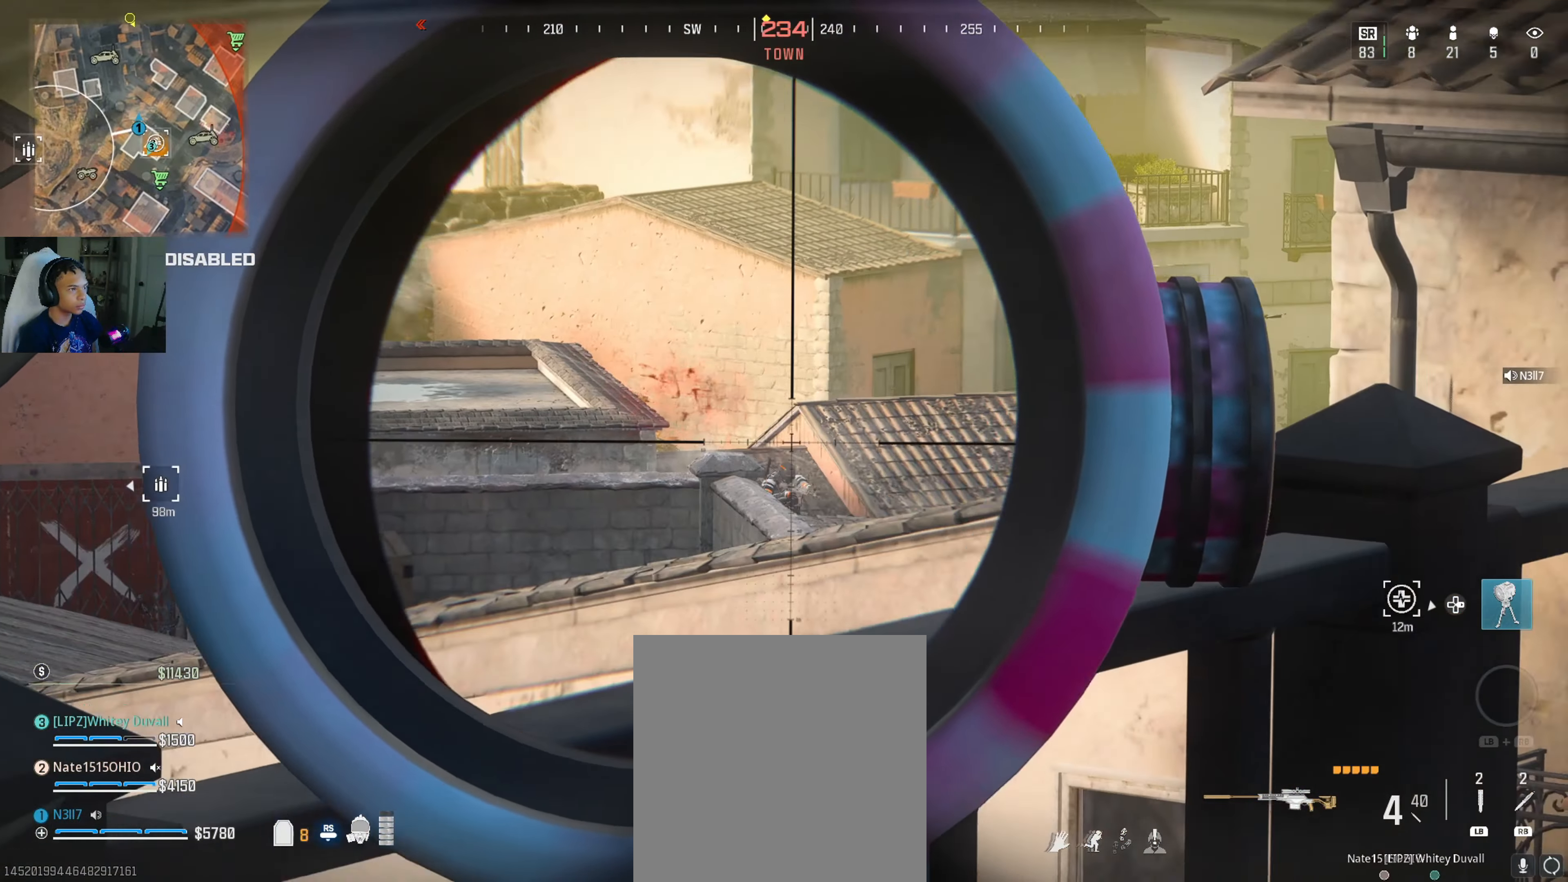
Gameplay with a controller (Xbox layout); each line is a JSON object with the inputs held at the frame after it. "events" lists button and stick changes between this image and that frame as [ms after this image, input, new state], when the widget could be followed in between.
{"buttons": ["L2"], "left_stick": "center", "right_stick": "up-right", "events": [[117, "right_stick", "up-left"], [284, "right_stick", "center"], [400, "left_stick", "right"], [400, "right_stick", "up-right"], [500, "left_stick", "center"]]}
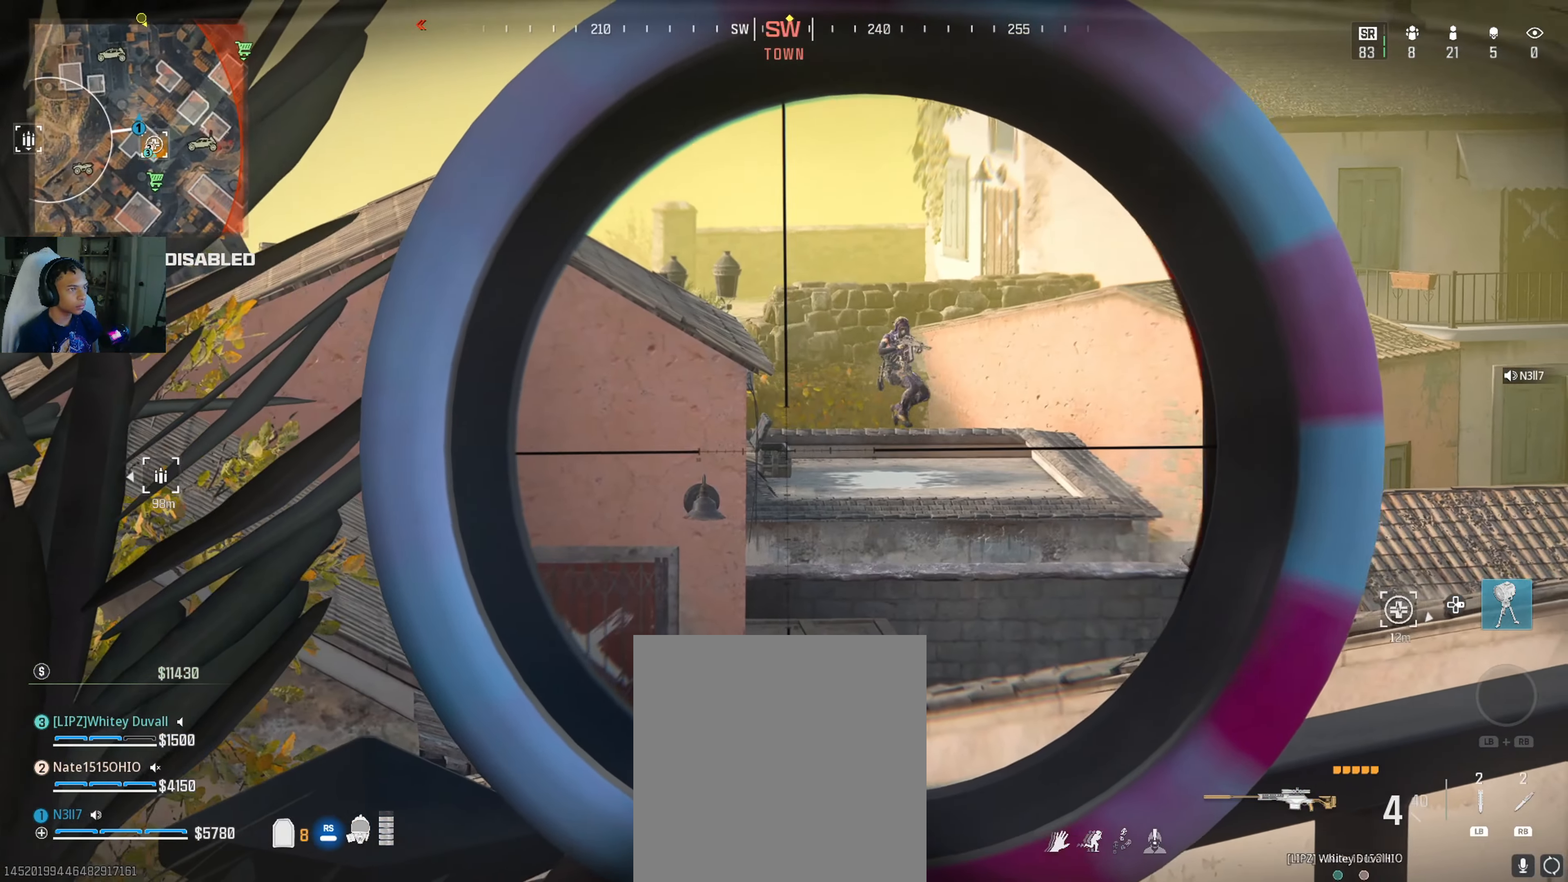
{"buttons": ["L2"], "left_stick": "center", "right_stick": "right", "events": [[267, "right_stick", "right"]]}
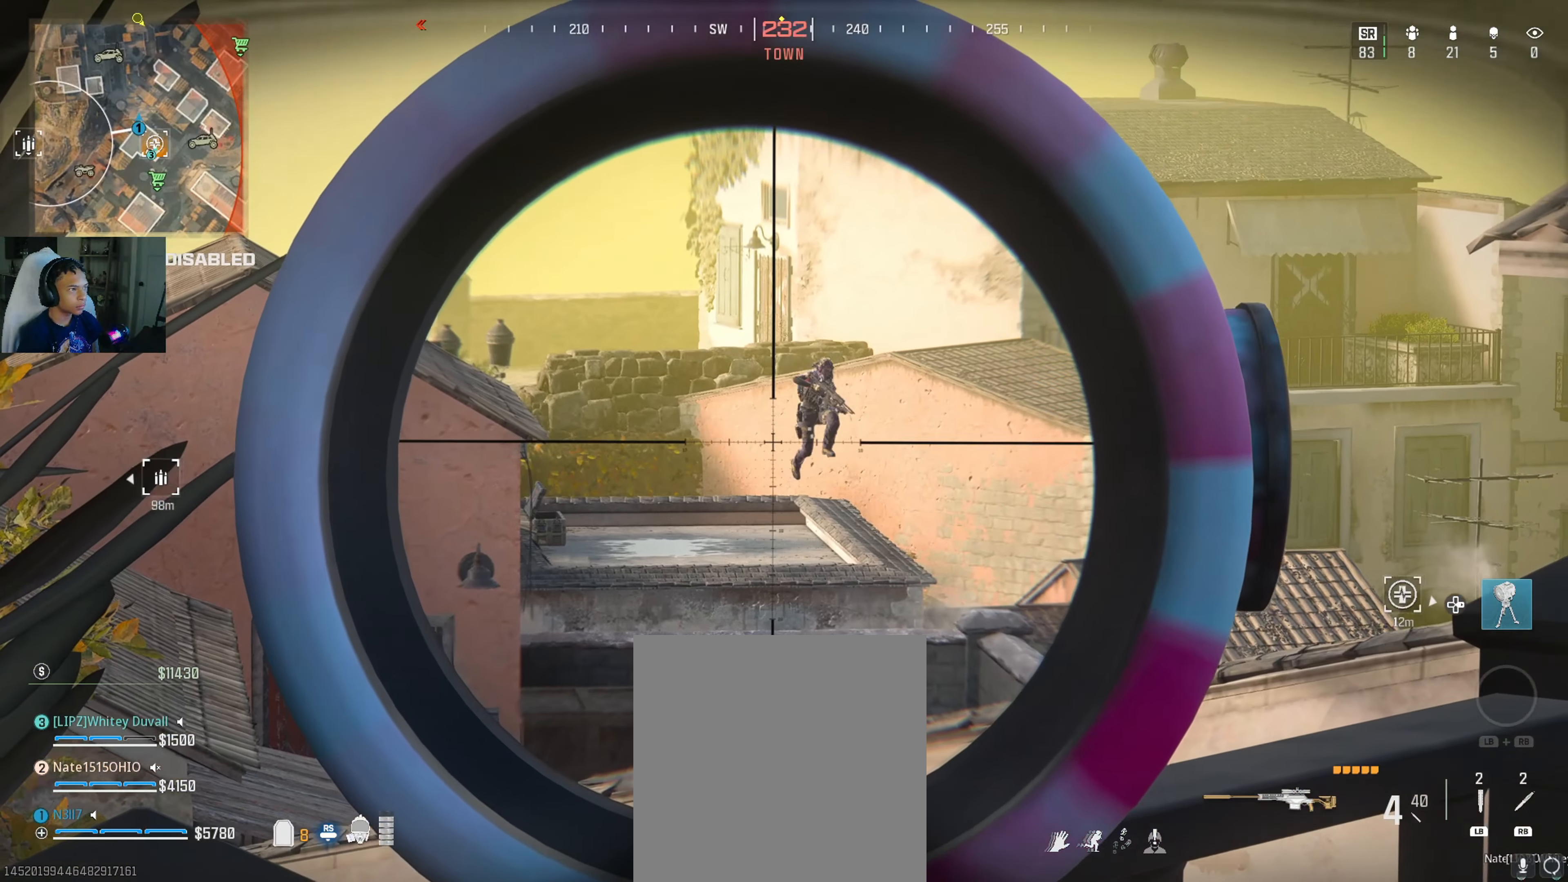
{"buttons": ["L2", "R2"], "left_stick": "center", "right_stick": "right", "events": [[400, "R2", "down"]]}
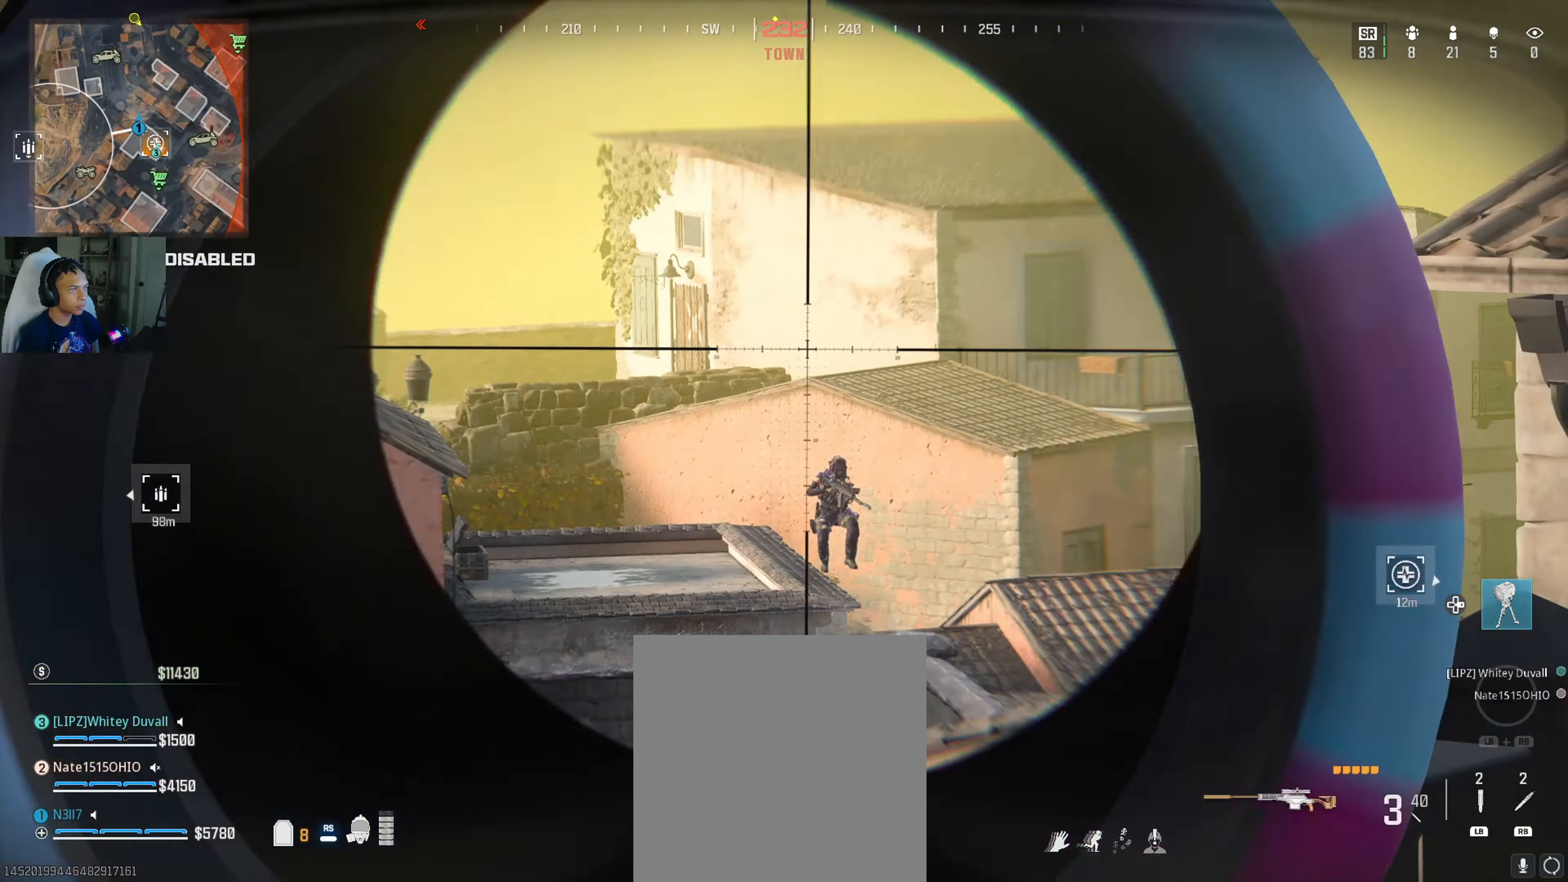
{"buttons": ["L2"], "left_stick": "center", "right_stick": "right", "events": [[17, "R2", "up"], [17, "right_stick", "down"], [250, "right_stick", "down-right"], [433, "right_stick", "right"]]}
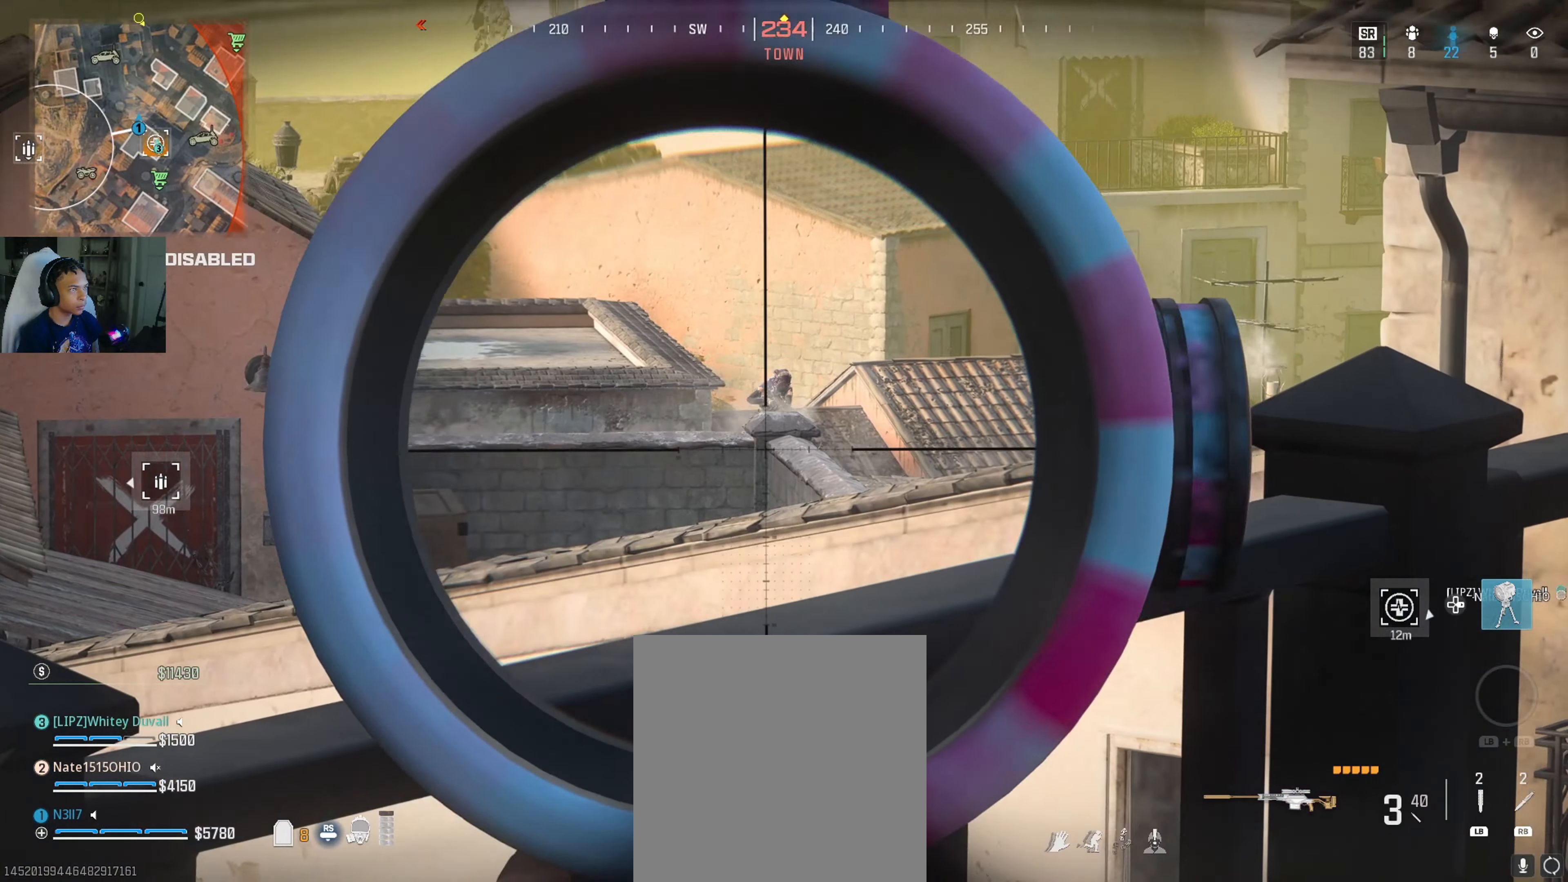
{"buttons": ["L2"], "left_stick": "center", "right_stick": "center", "events": [[250, "right_stick", "up"], [500, "right_stick", "center"]]}
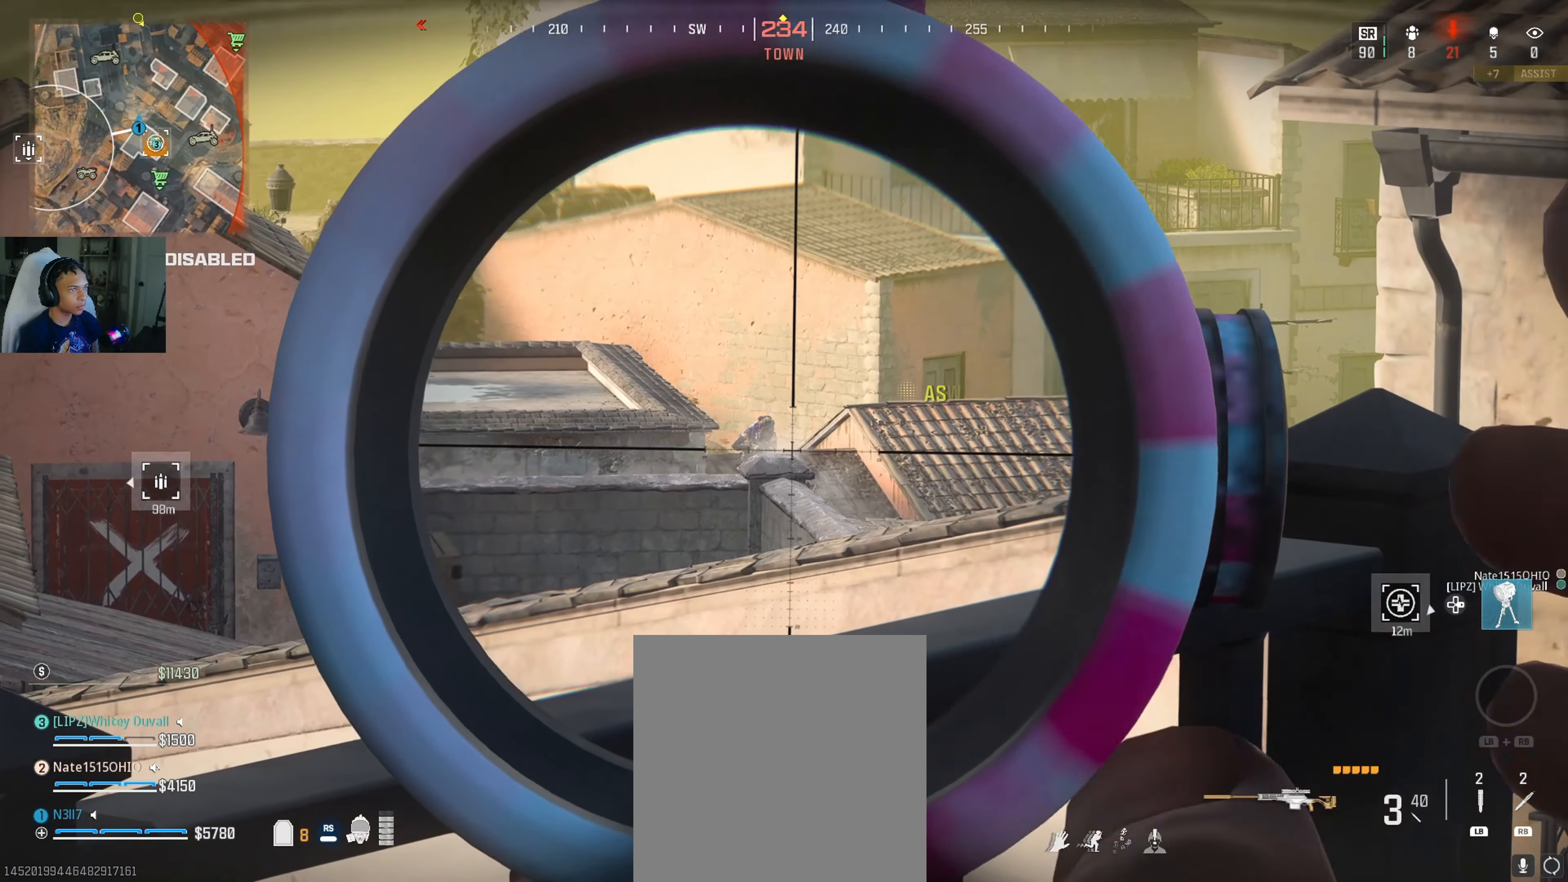
{"buttons": ["L2"], "left_stick": "center", "right_stick": "up", "events": [[83, "right_stick", "up"], [166, "right_stick", "center"], [283, "right_stick", "up"]]}
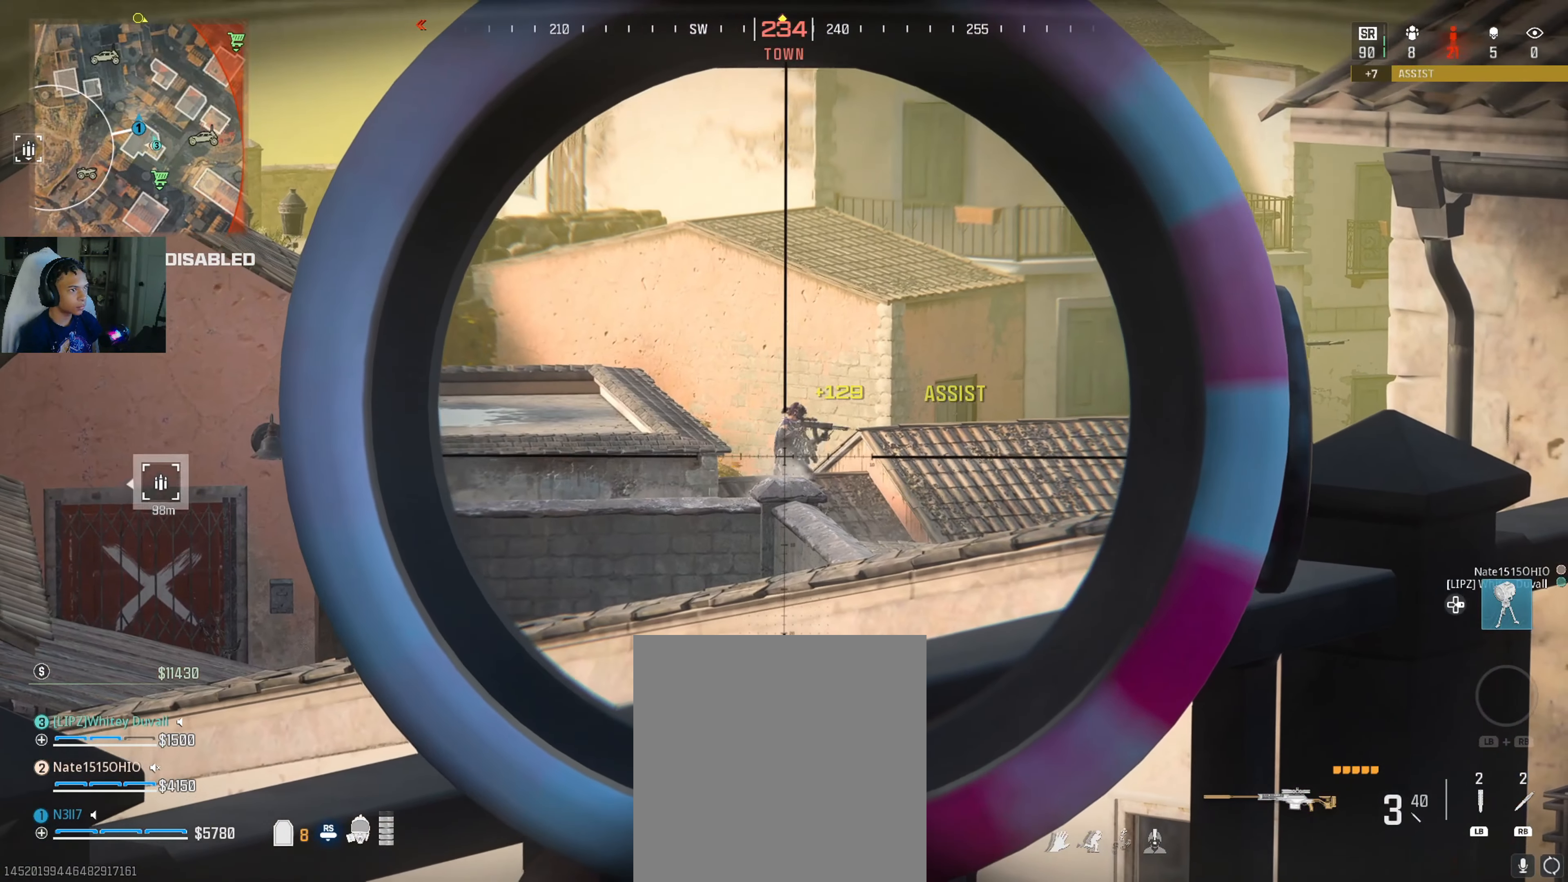
{"buttons": ["L2"], "left_stick": "center", "right_stick": "up", "events": [[33, "right_stick", "up-right"], [433, "right_stick", "up"]]}
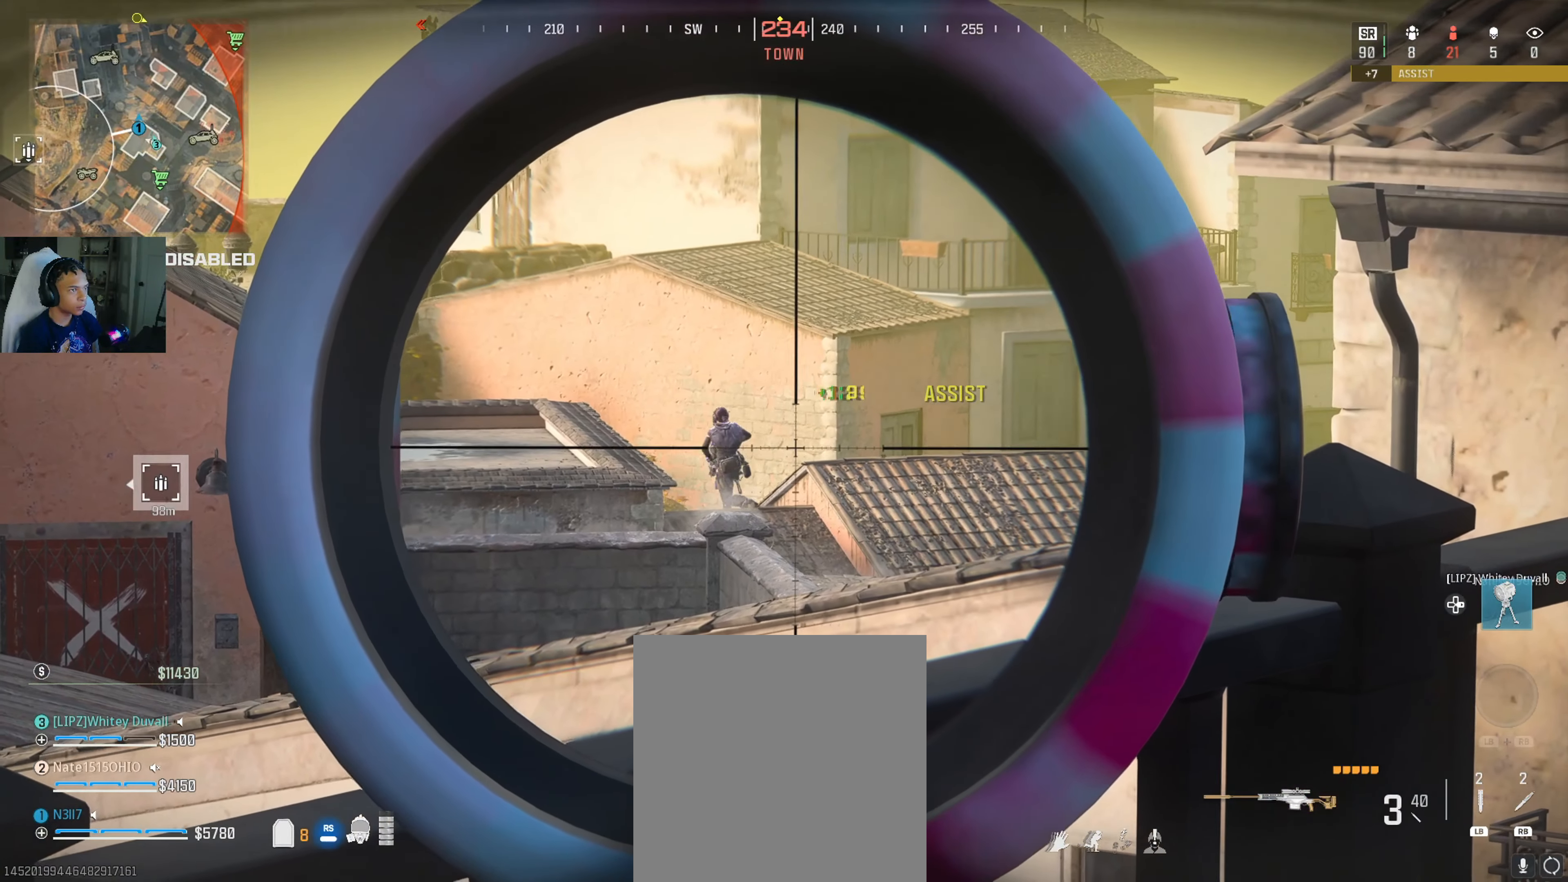
{"buttons": ["L2"], "left_stick": "center", "right_stick": "left", "events": [[50, "right_stick", "left"]]}
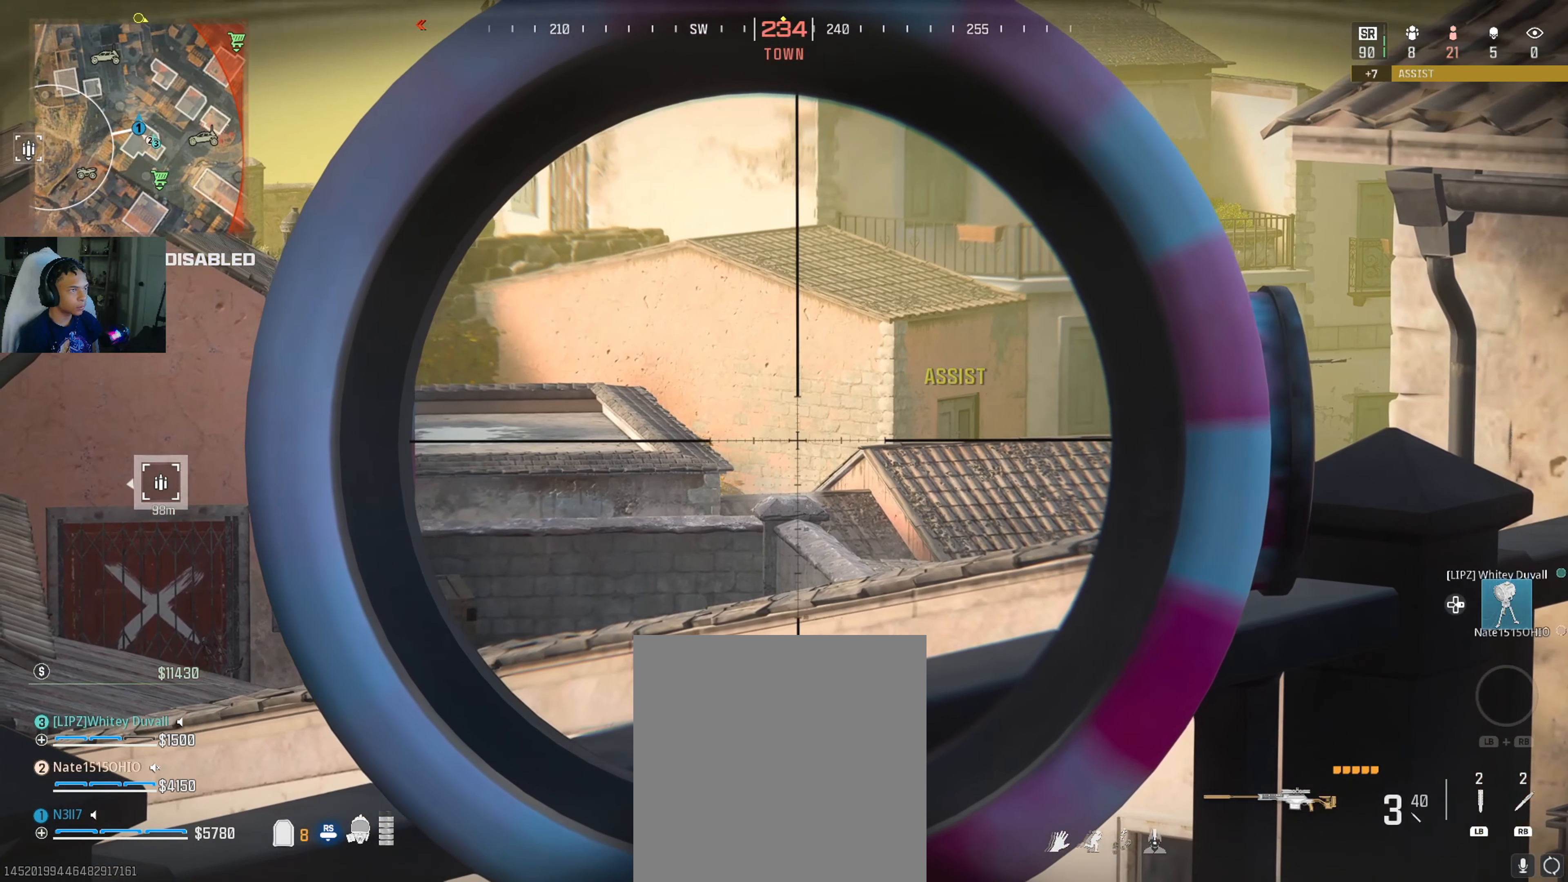
{"buttons": ["L2"], "left_stick": "center", "right_stick": "center", "events": [[50, "right_stick", "center"], [166, "right_stick", "left"], [283, "right_stick", "center"]]}
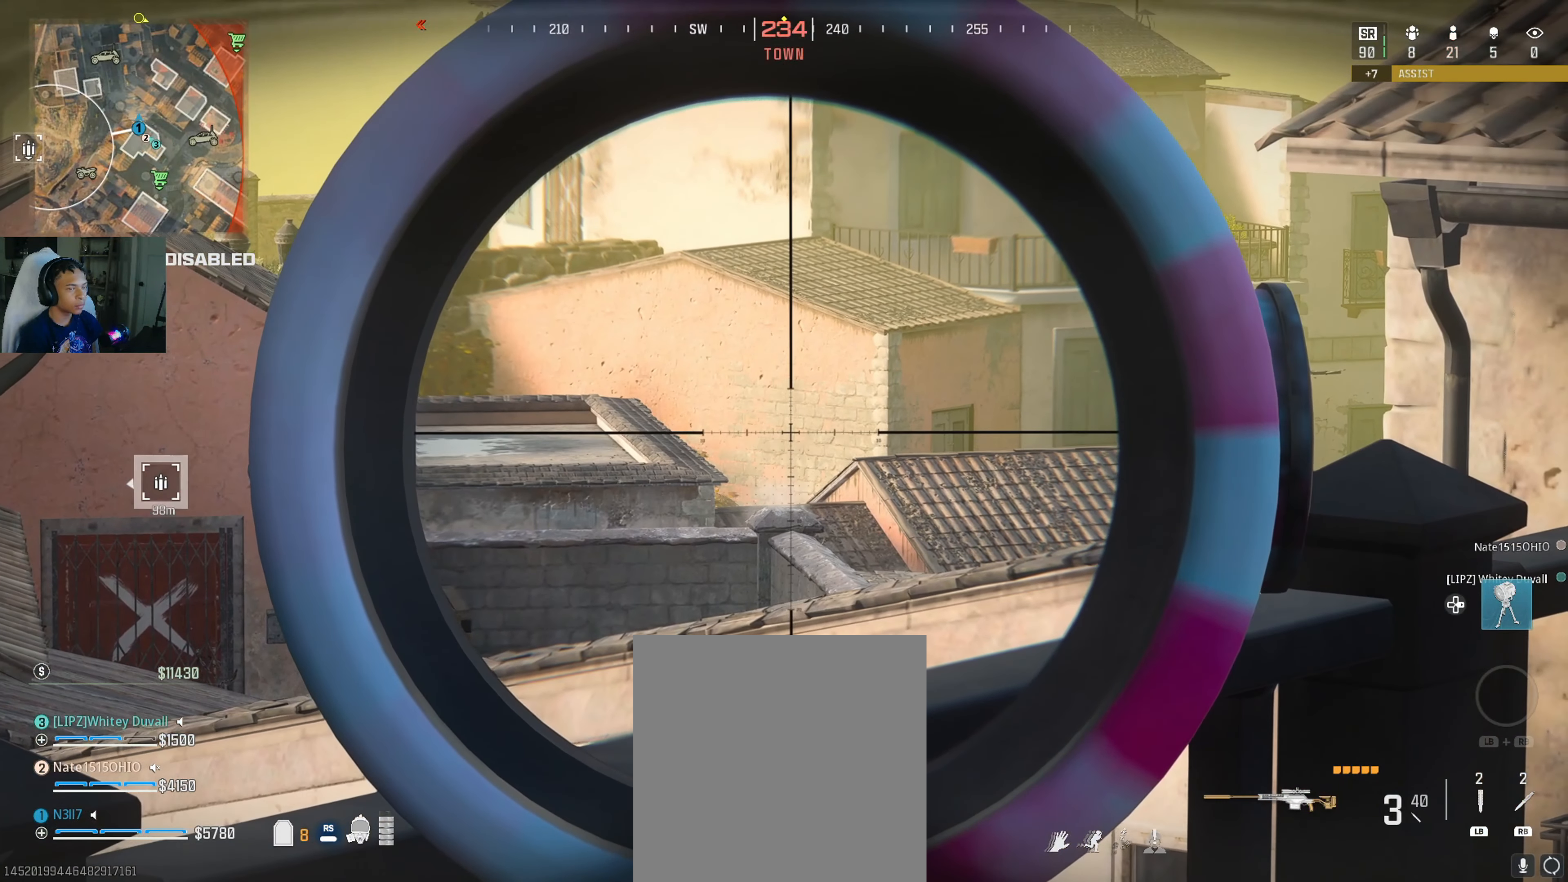
{"buttons": ["L2"], "left_stick": "center", "right_stick": "center", "events": [[283, "right_stick", "left"], [433, "right_stick", "center"]]}
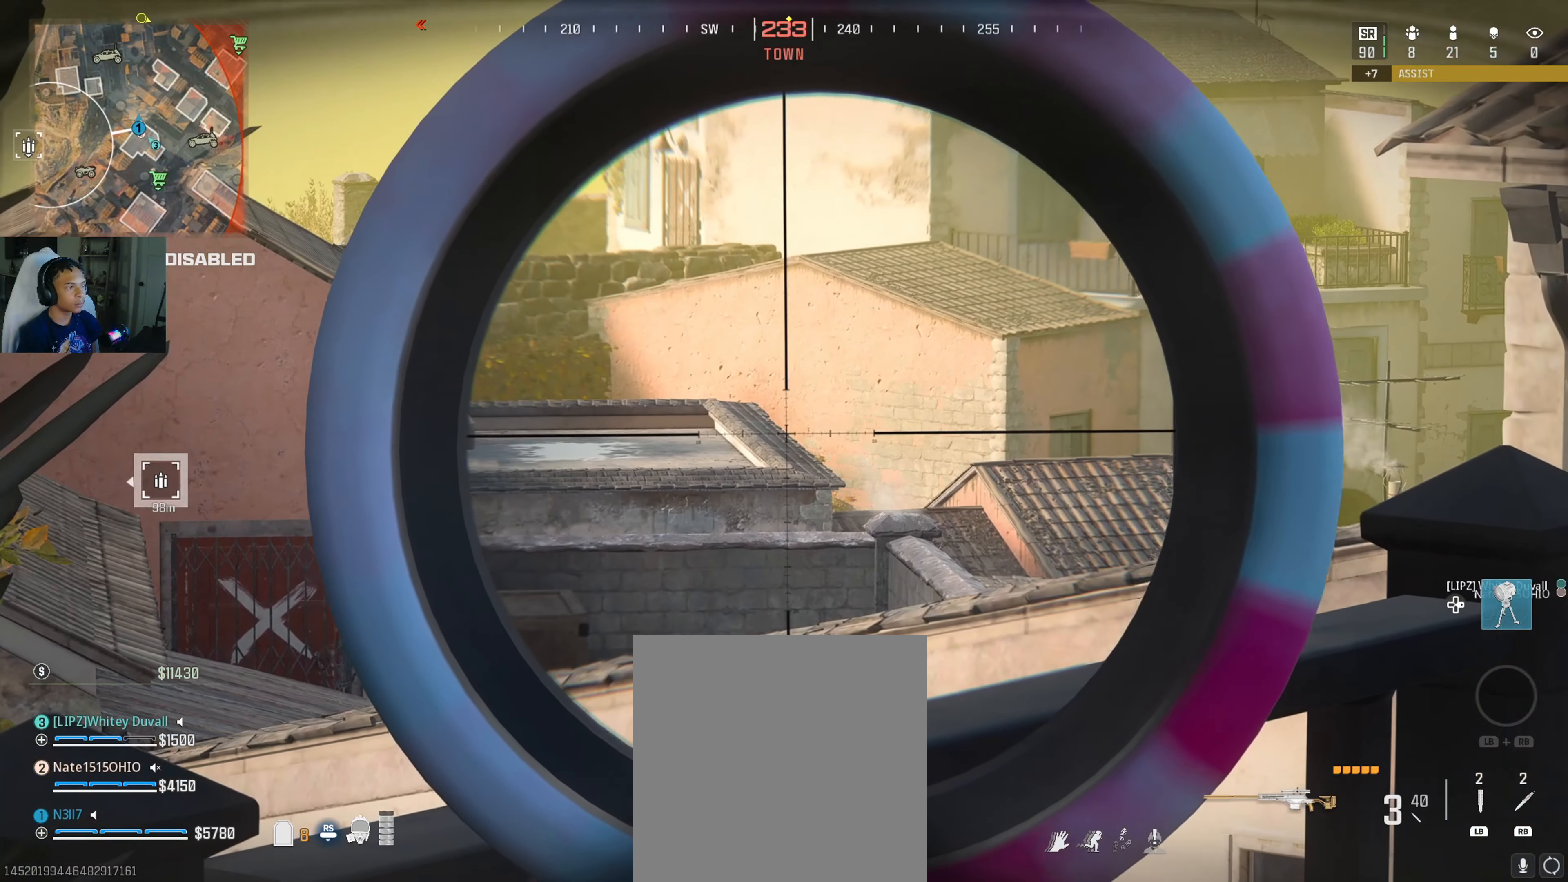
{"buttons": ["L2"], "left_stick": "center", "right_stick": "center", "events": []}
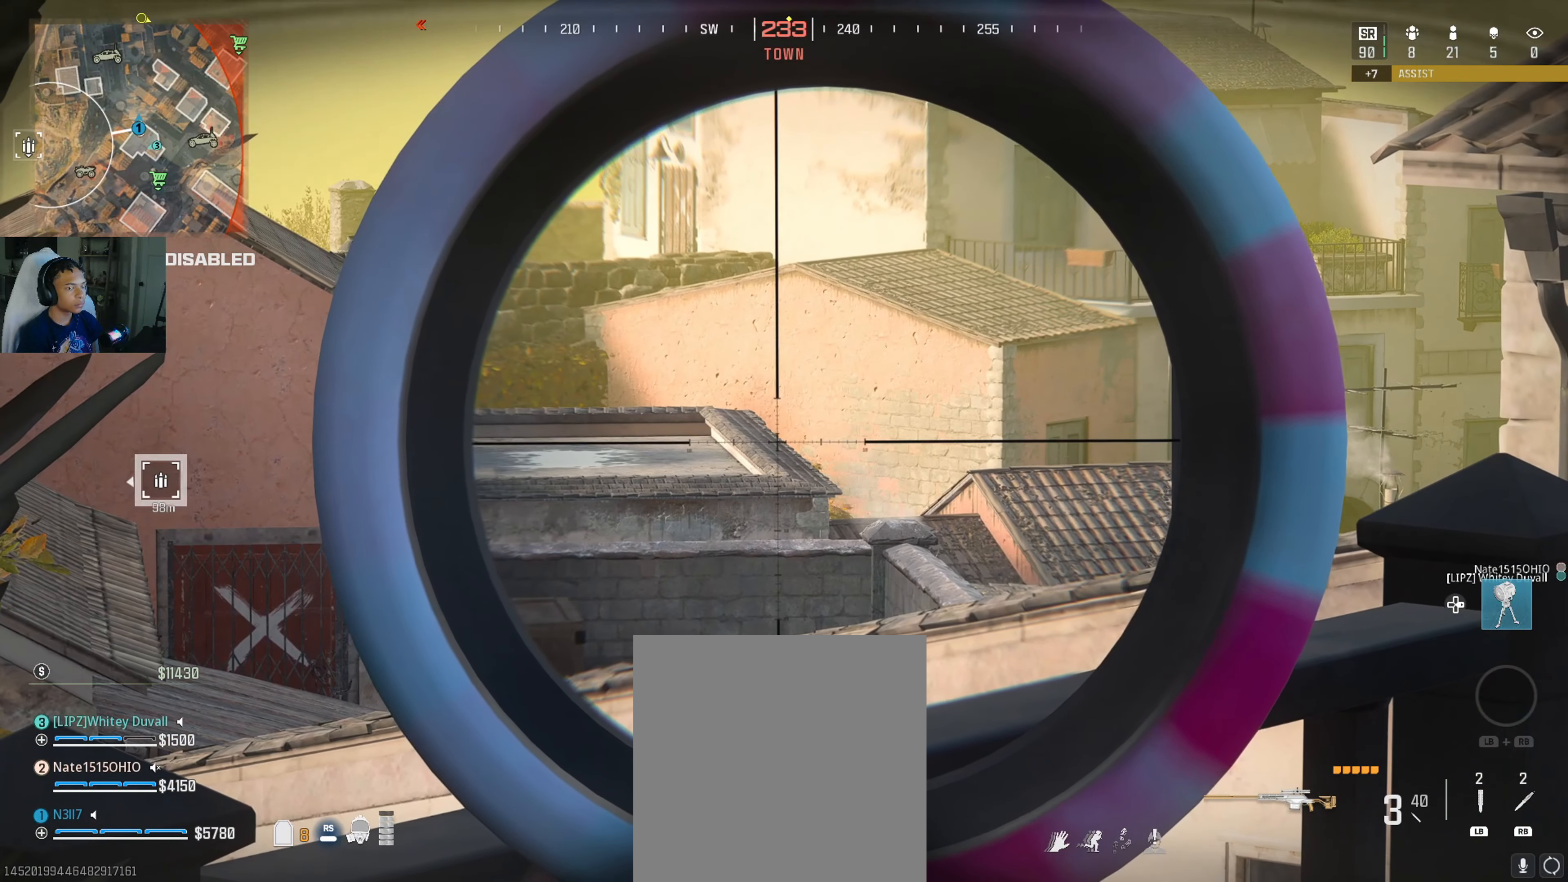
{"buttons": ["L2"], "left_stick": "center", "right_stick": "center", "events": []}
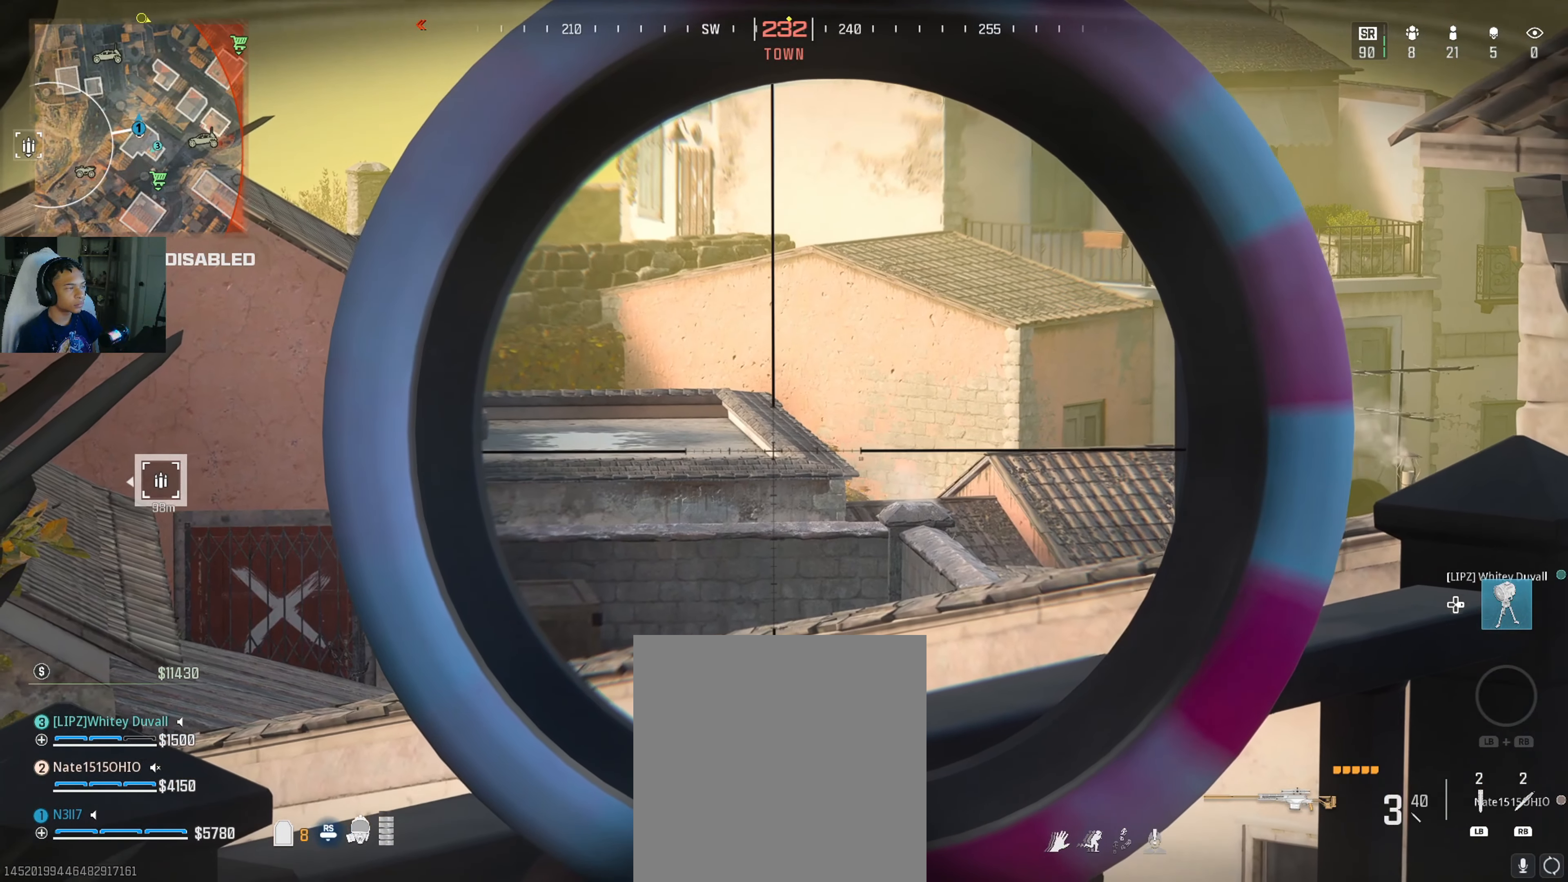
{"buttons": ["L2"], "left_stick": "center", "right_stick": "center", "events": []}
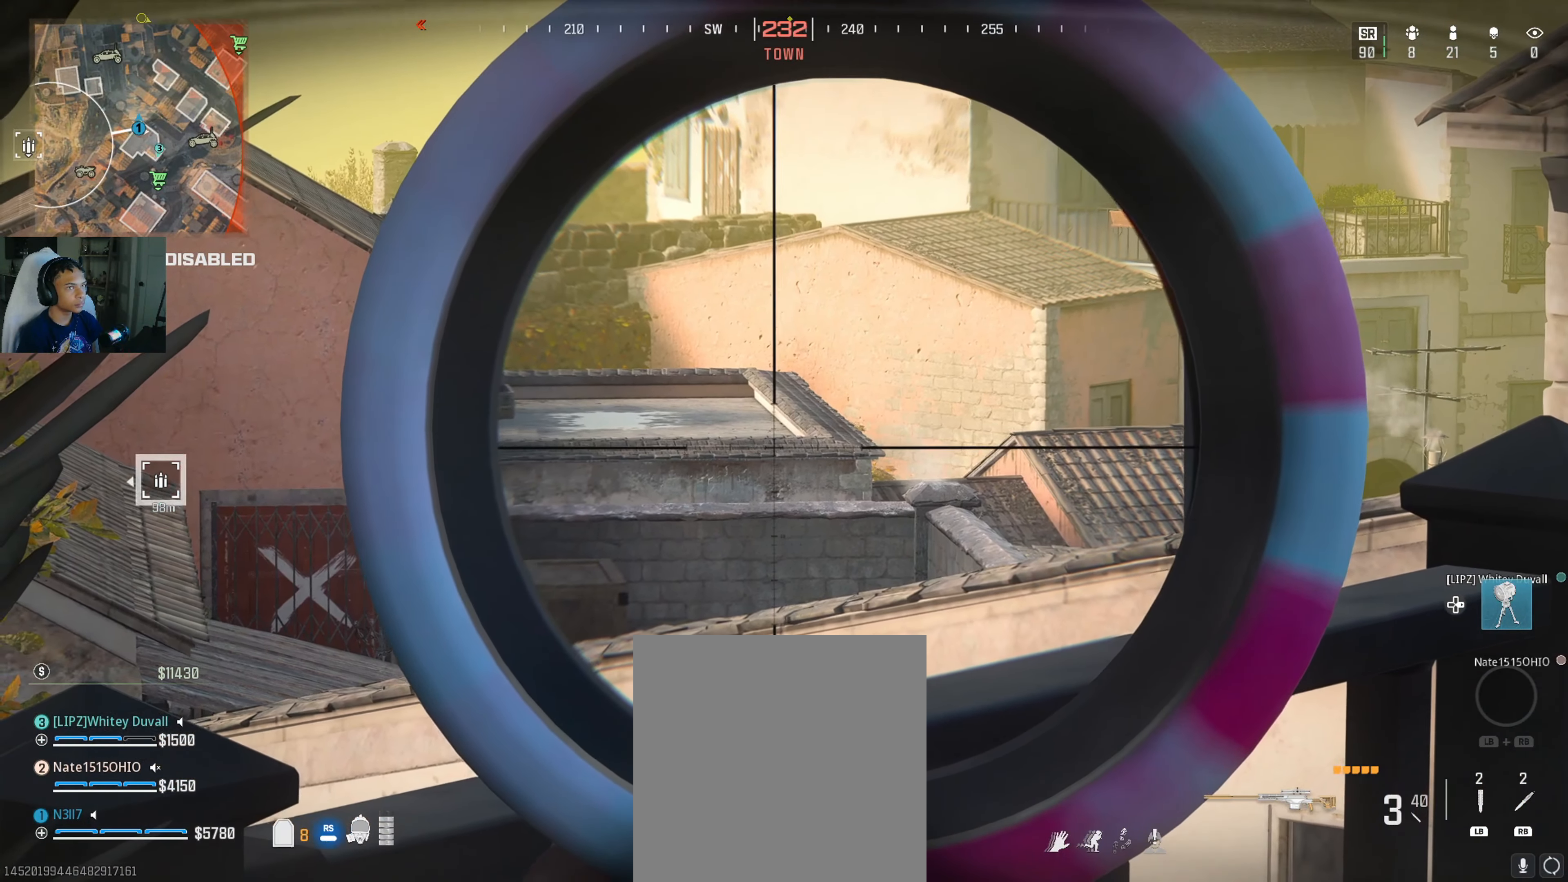
{"buttons": ["L2"], "left_stick": "center", "right_stick": "center", "events": []}
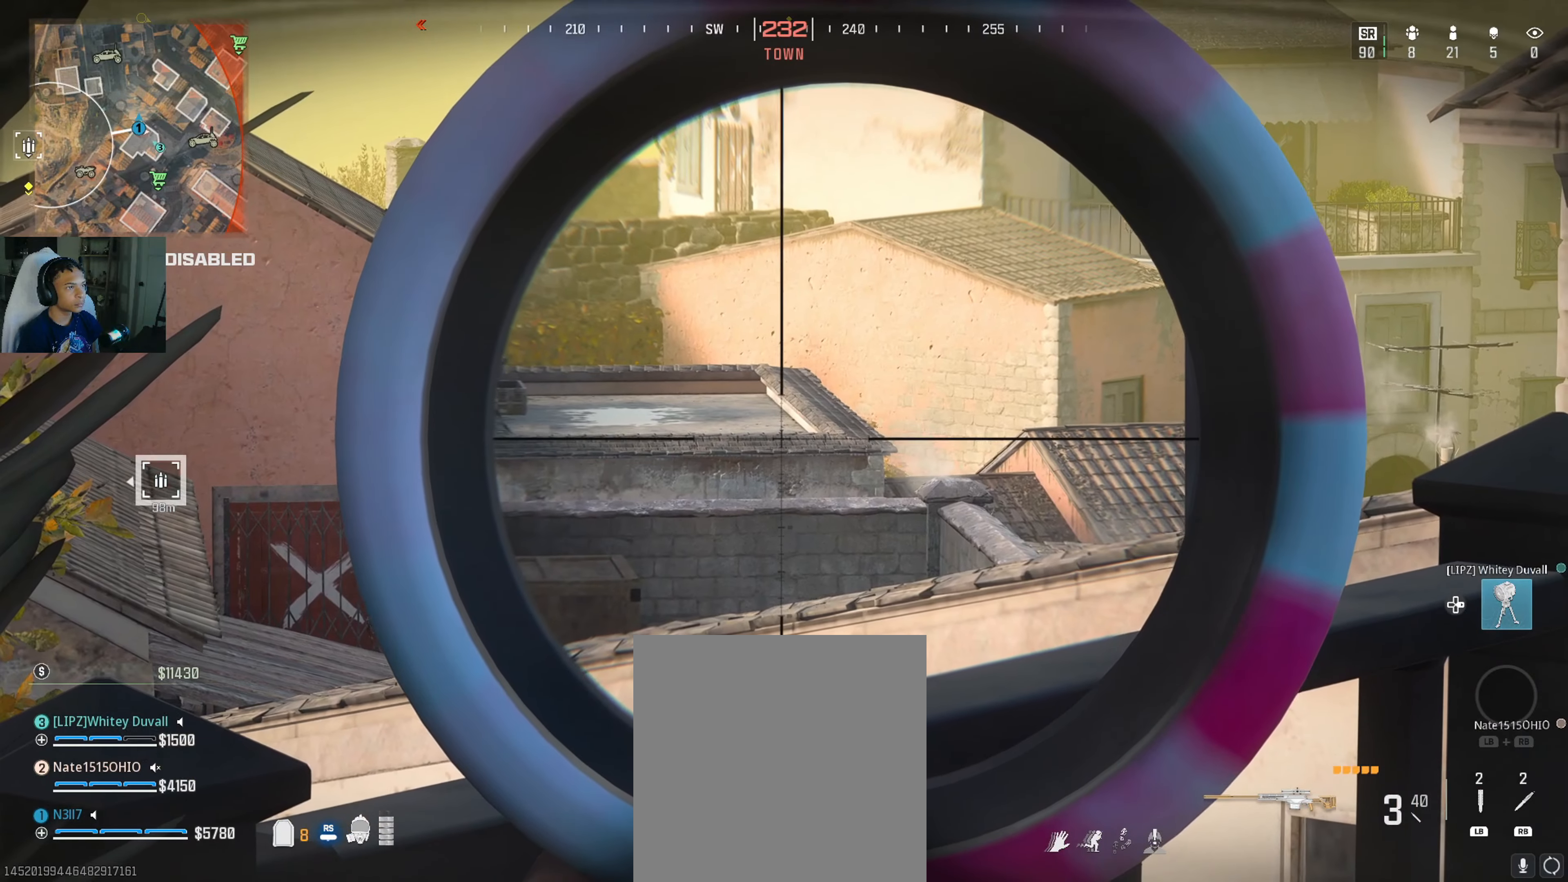
{"buttons": ["L2"], "left_stick": "center", "right_stick": "up-left", "events": [[150, "right_stick", "up"], [250, "DPAD_UP", "down"], [250, "right_stick", "center"], [350, "DPAD_UP", "up"], [417, "DPAD_UP", "down"], [500, "DPAD_UP", "up"], [500, "right_stick", "up-left"]]}
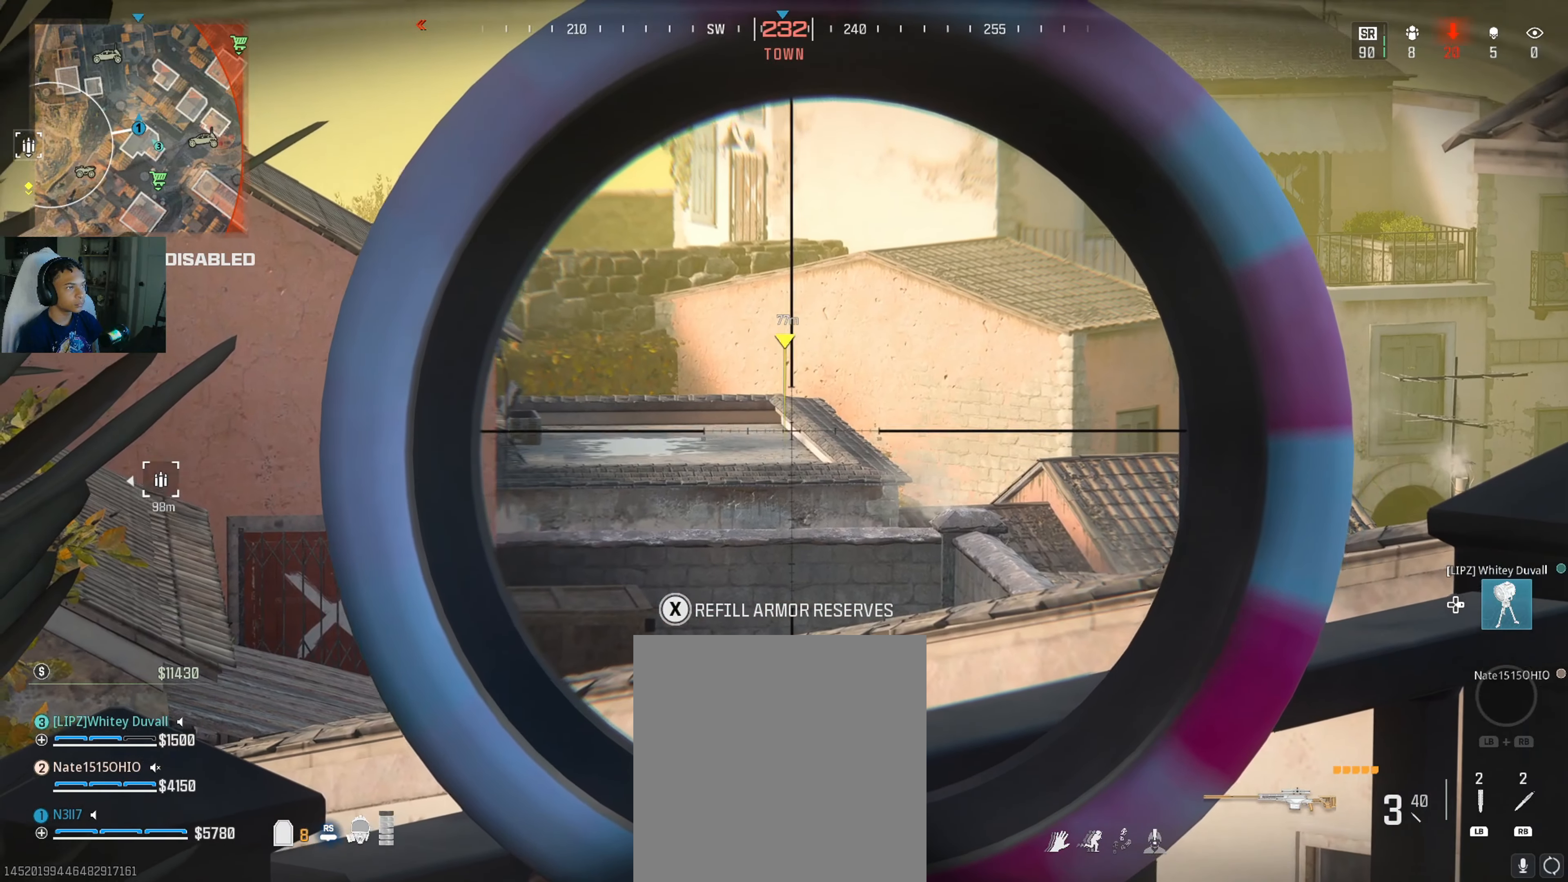
{"buttons": ["L2"], "left_stick": "center", "right_stick": "right", "events": [[283, "right_stick", "center"], [400, "right_stick", "right"]]}
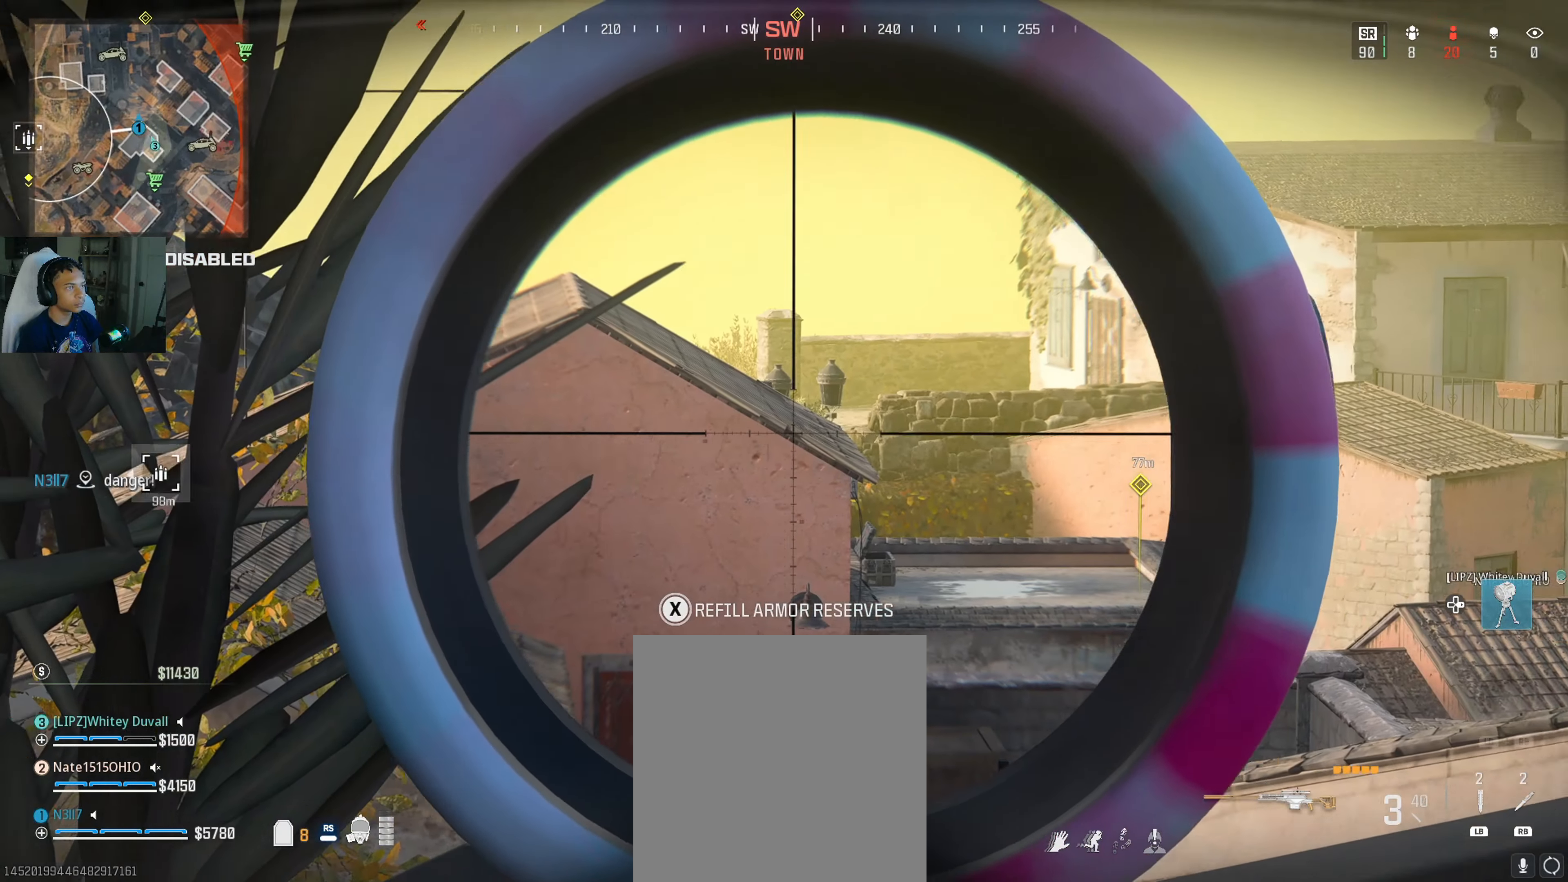
{"buttons": ["L2"], "left_stick": "right", "right_stick": "up-left", "events": [[17, "right_stick", "down-right"], [367, "right_stick", "up-left"], [483, "left_stick", "right"]]}
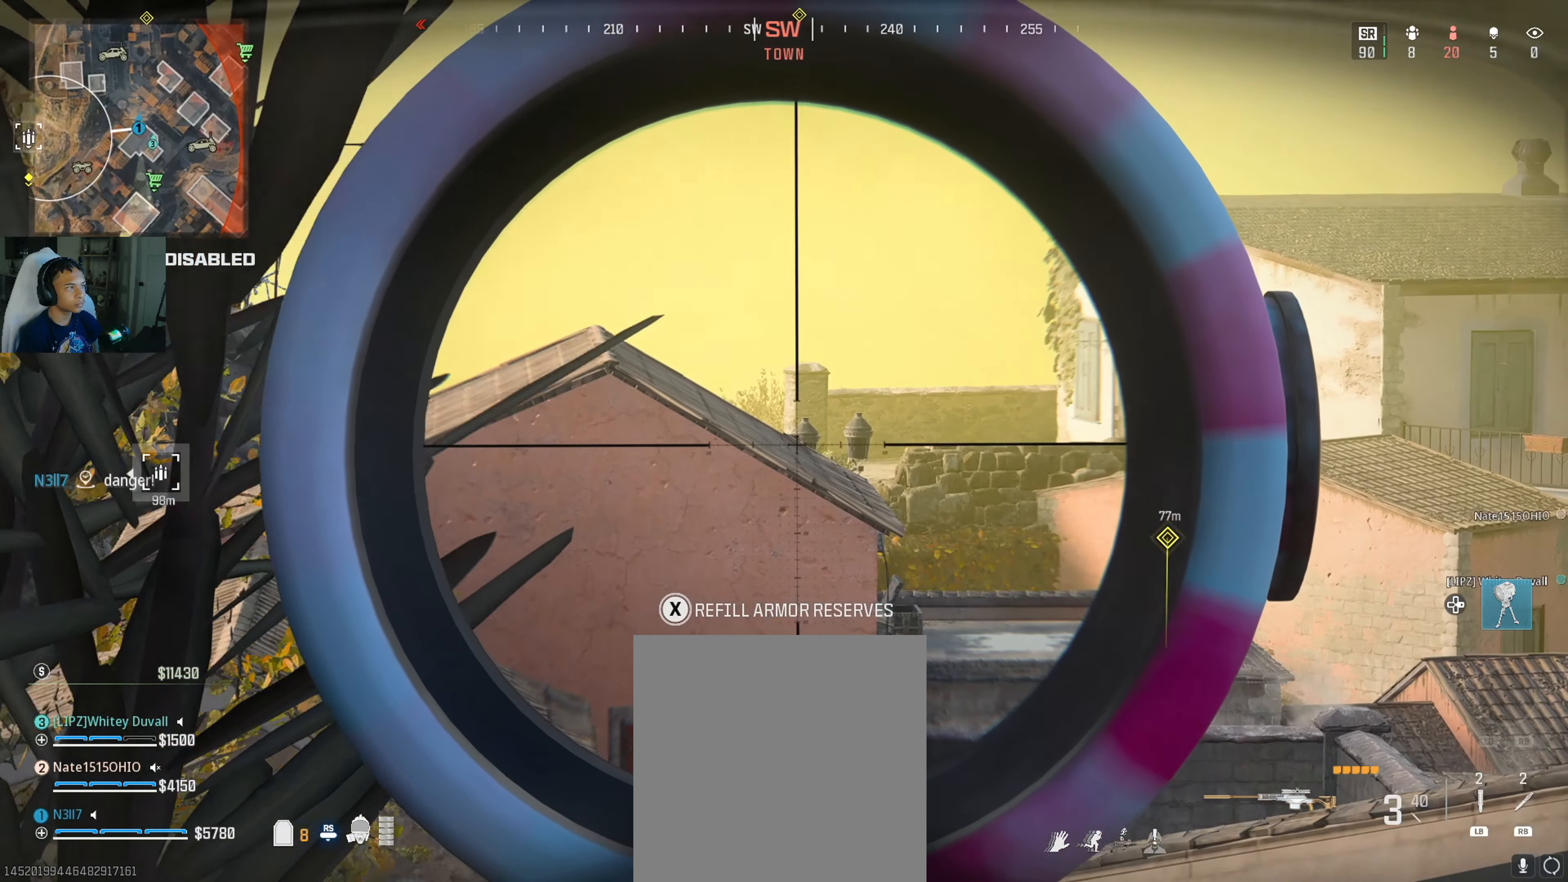
{"buttons": ["L2"], "left_stick": "down-left", "right_stick": "center", "events": [[117, "right_stick", "center"], [150, "left_stick", "center"], [283, "right_stick", "down-left"], [417, "left_stick", "down-left"], [417, "right_stick", "center"]]}
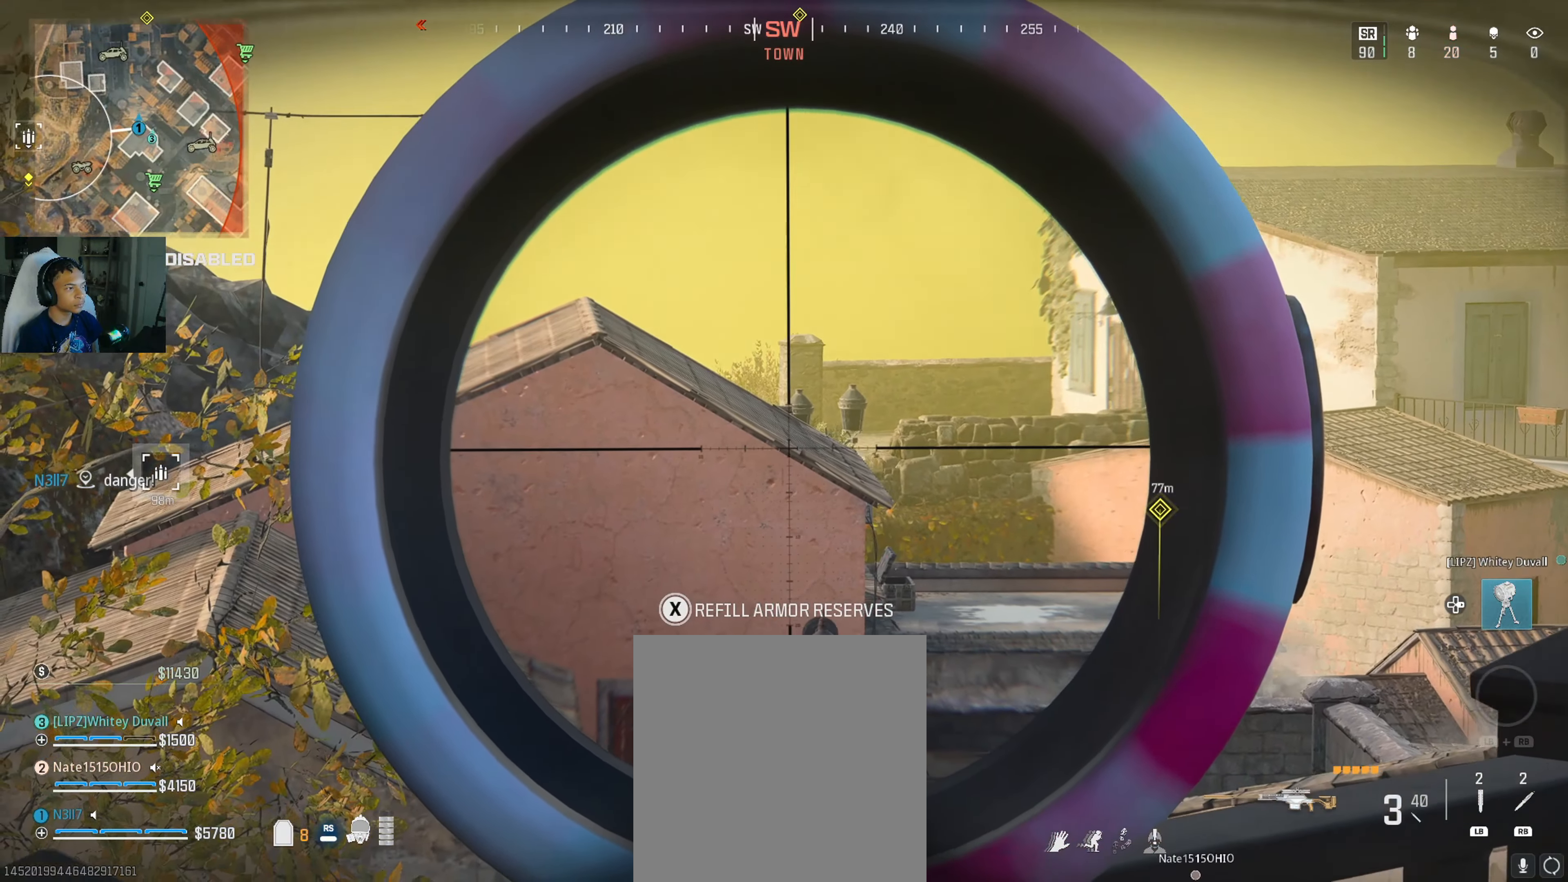
{"buttons": [], "left_stick": "down-left", "right_stick": "down-right", "events": [[183, "L2", "up"], [233, "right_stick", "down-right"]]}
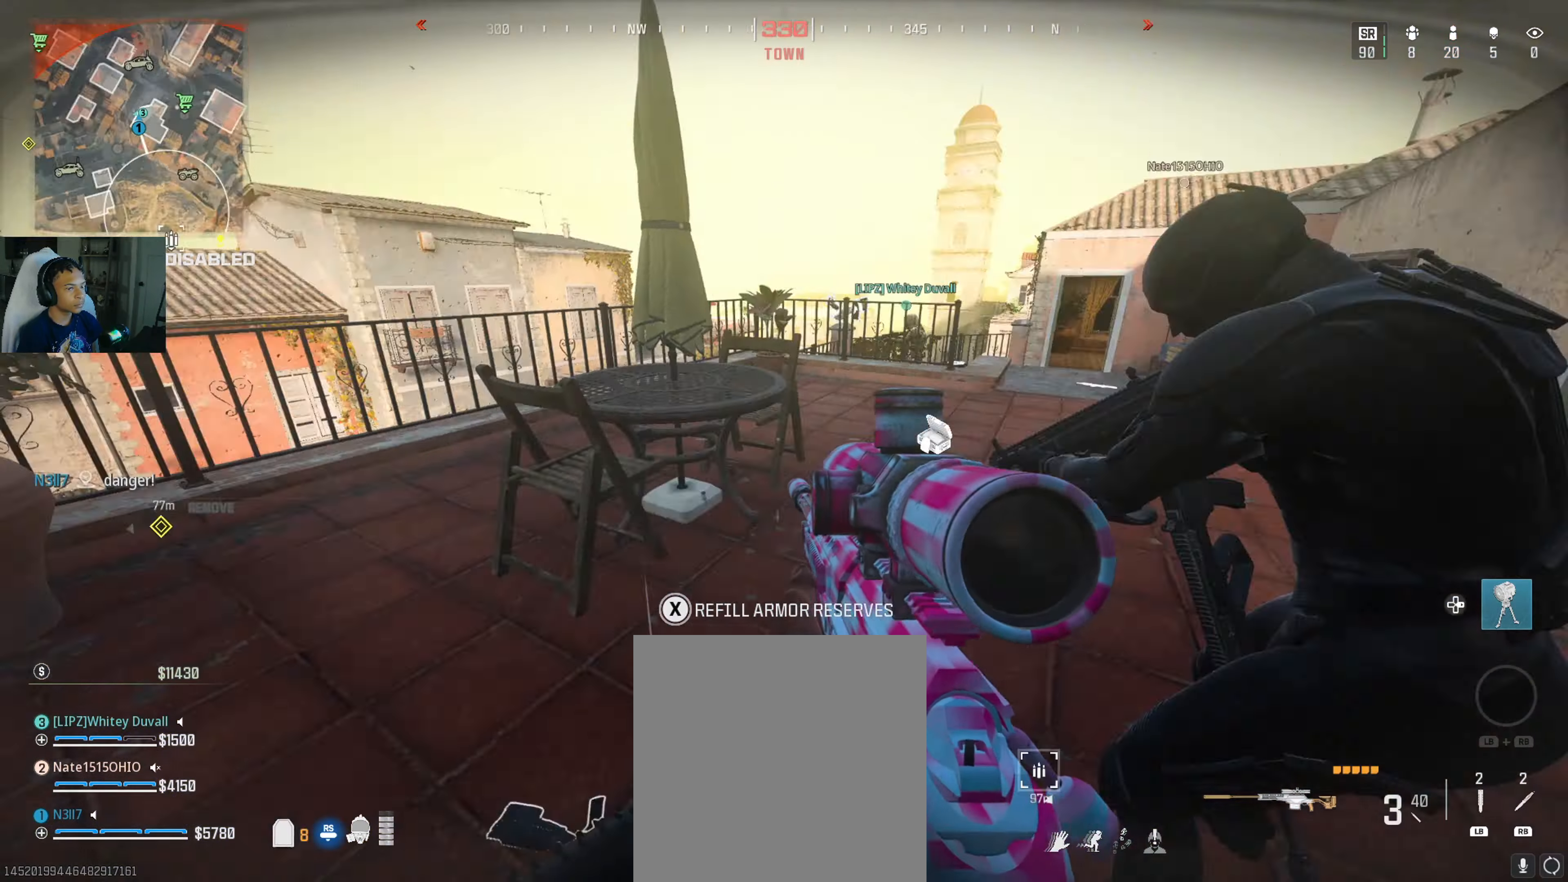
{"buttons": [], "left_stick": "up-right", "right_stick": "center", "events": [[50, "left_stick", "down-right"], [50, "right_stick", "center"], [133, "left_stick", "right"], [167, "right_stick", "right"], [283, "right_stick", "center"], [417, "X", "down"], [433, "left_stick", "up-right"], [467, "X", "up"]]}
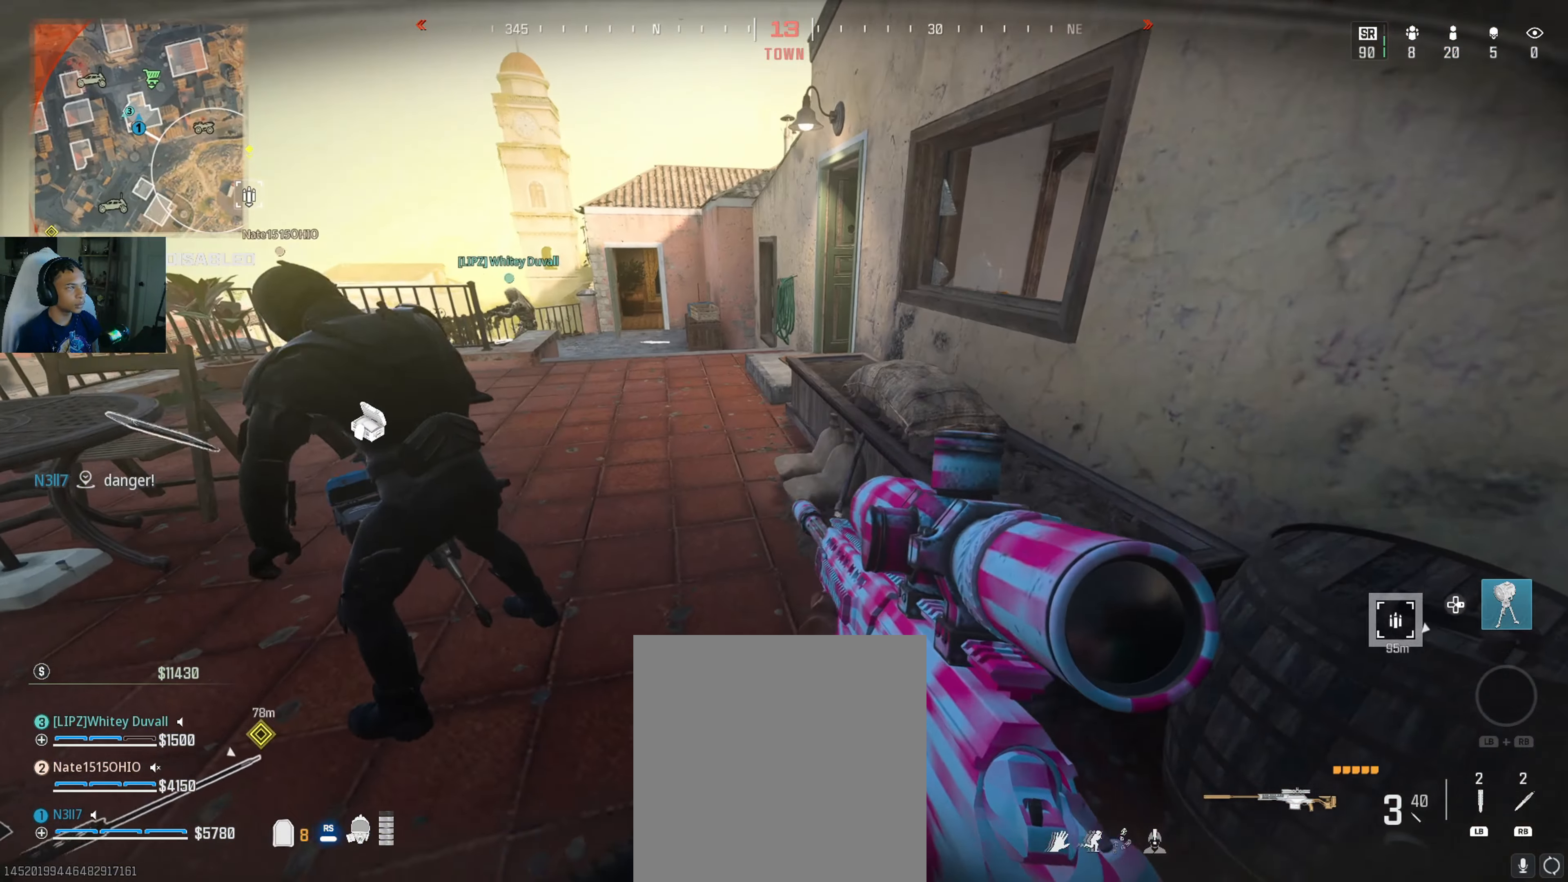
{"buttons": [], "left_stick": "left", "right_stick": "center", "events": [[133, "right_stick", "down-left"], [300, "left_stick", "left"], [300, "right_stick", "center"]]}
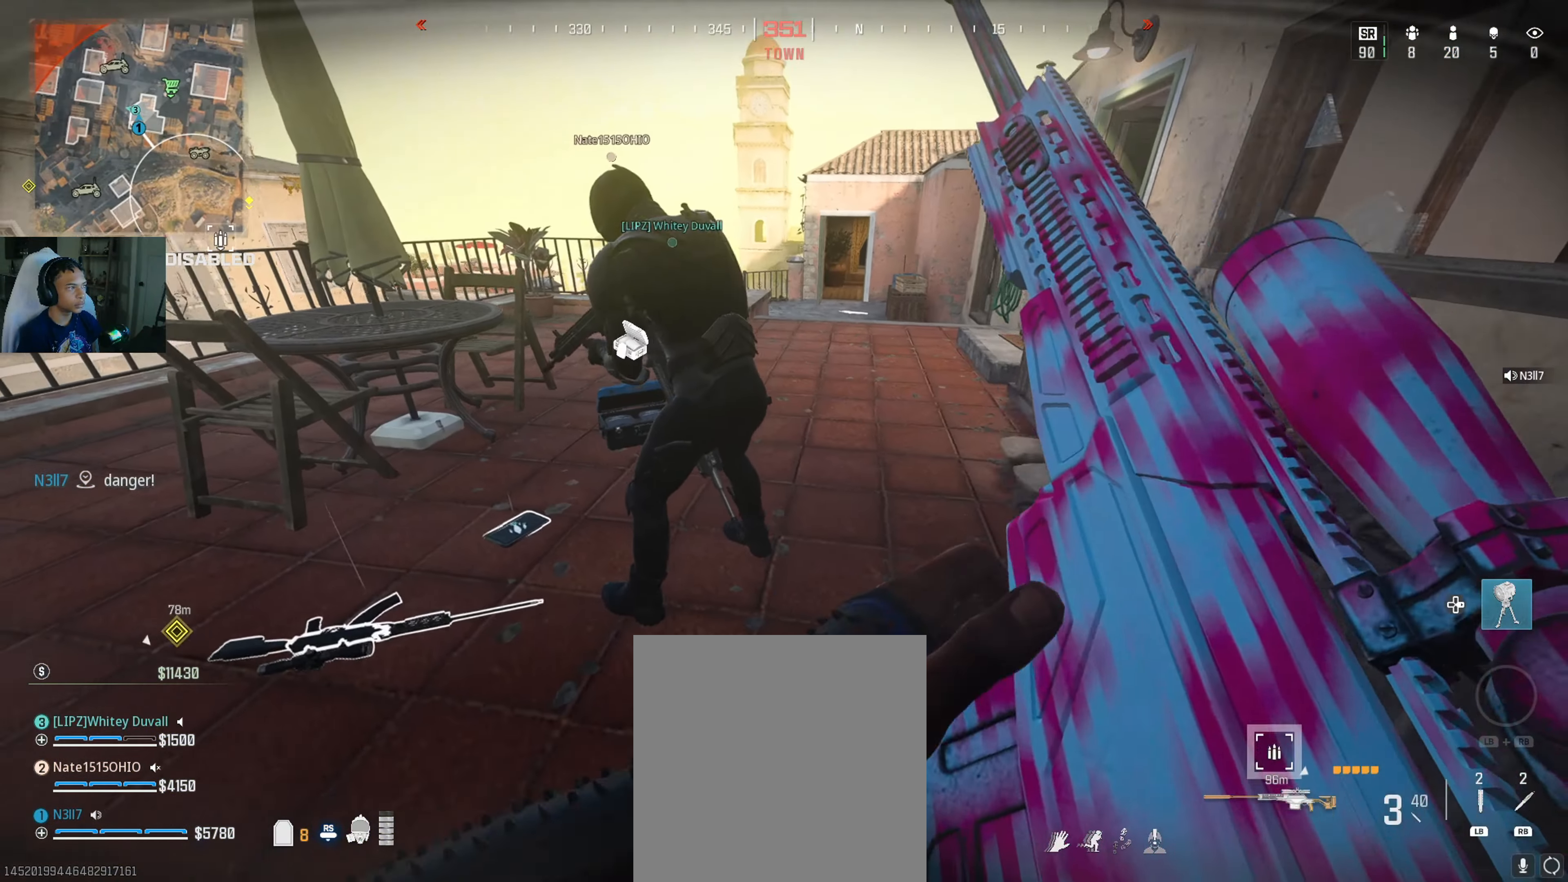
{"buttons": [], "left_stick": "right", "right_stick": "down-left", "events": [[83, "left_stick", "up-left"], [283, "left_stick", "up"], [383, "left_stick", "up-right"], [450, "right_stick", "down-left"], [500, "left_stick", "right"]]}
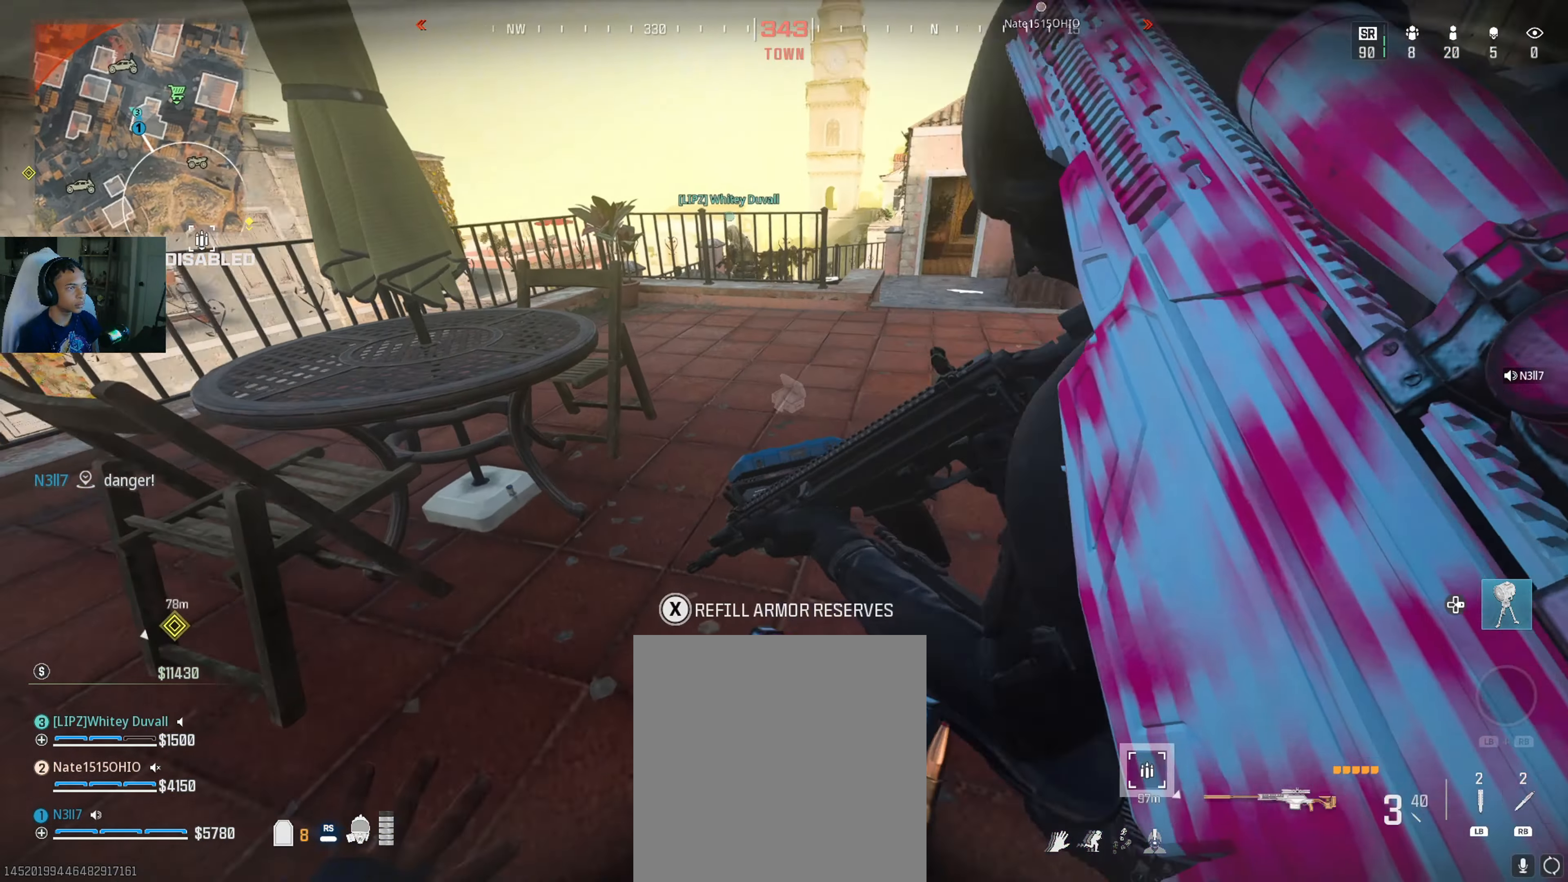
{"buttons": [], "left_stick": "down-right", "right_stick": "center", "events": [[83, "right_stick", "center"], [433, "left_stick", "center"], [483, "left_stick", "down-right"]]}
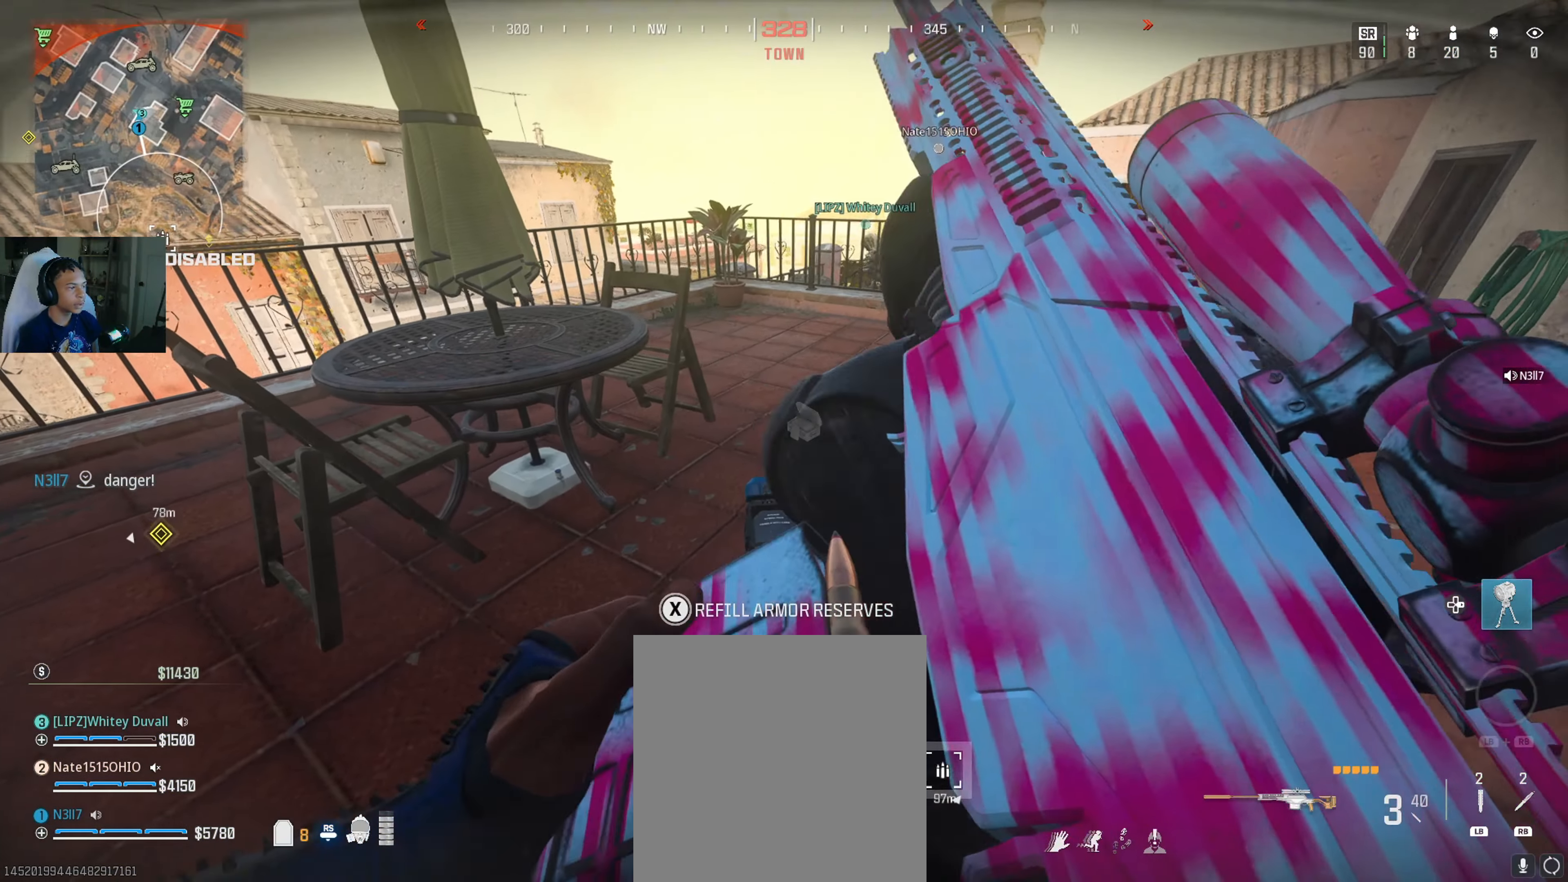
{"buttons": [], "left_stick": "up-left", "right_stick": "up", "events": [[167, "B", "down"], [167, "left_stick", "left"], [200, "B", "up"], [300, "left_stick", "right"], [400, "left_stick", "up-left"], [467, "right_stick", "up"]]}
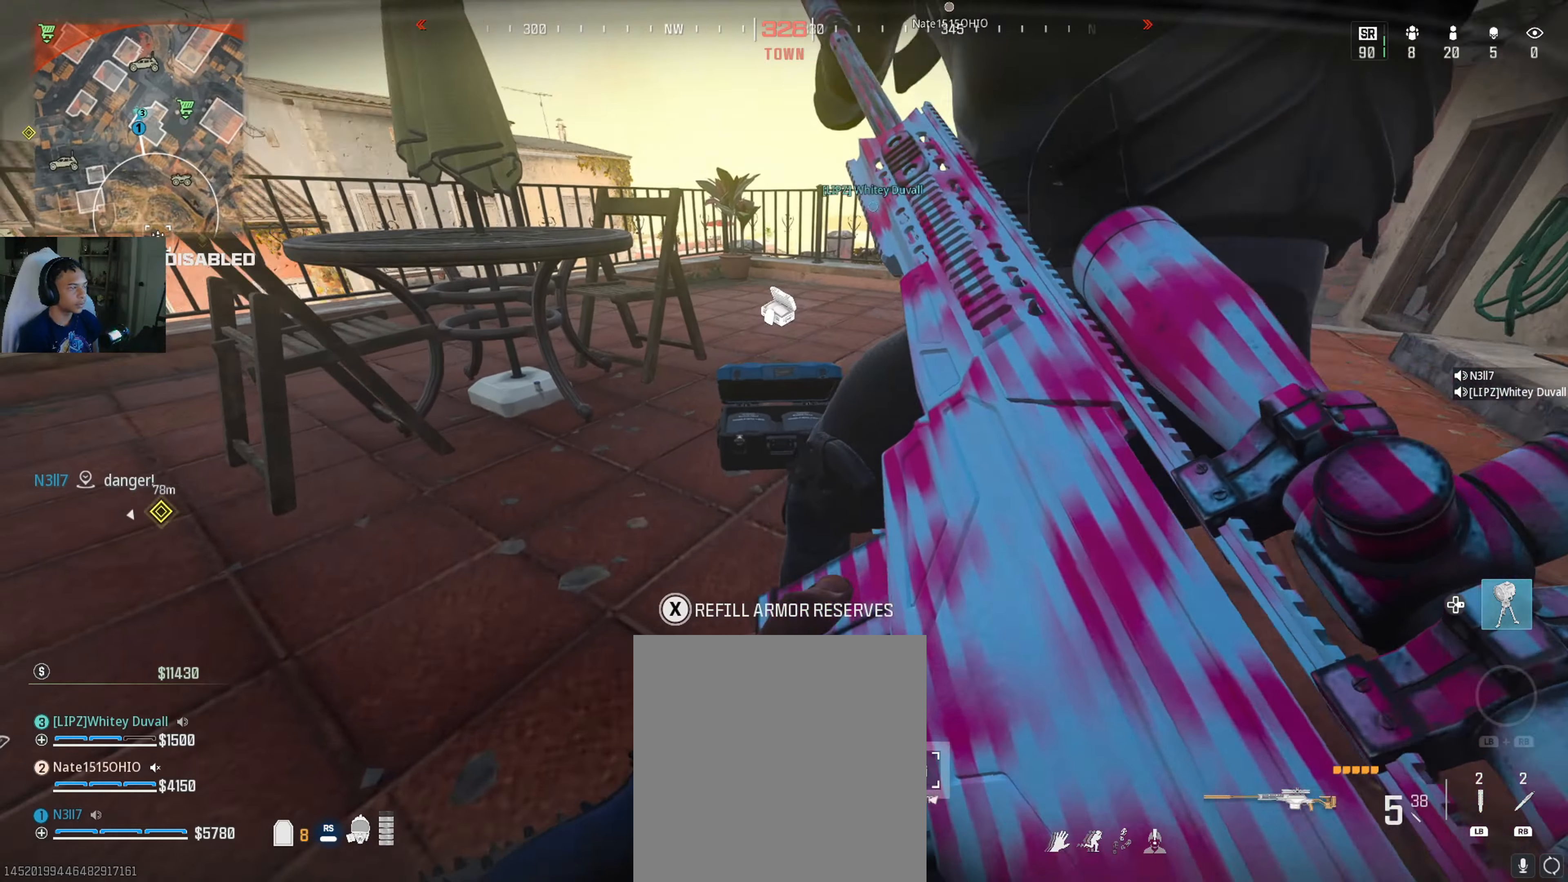
{"buttons": [], "left_stick": "center", "right_stick": "center", "events": [[34, "left_stick", "up-right"], [100, "right_stick", "center"], [167, "left_stick", "center"]]}
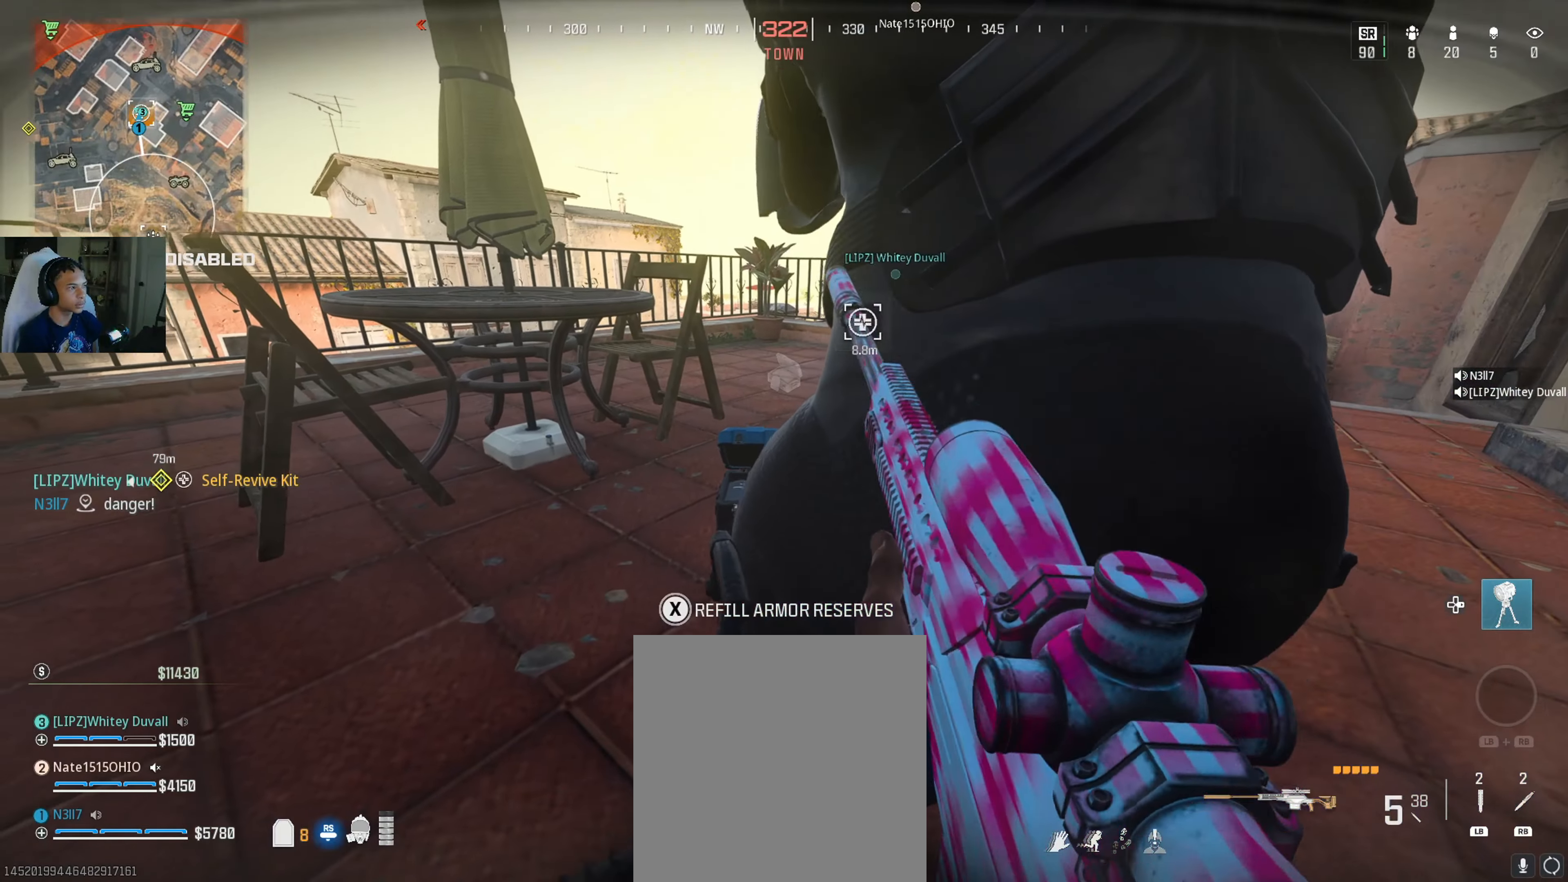
{"buttons": ["X"], "left_stick": "down", "right_stick": "center", "events": [[167, "X", "down"], [367, "left_stick", "down"]]}
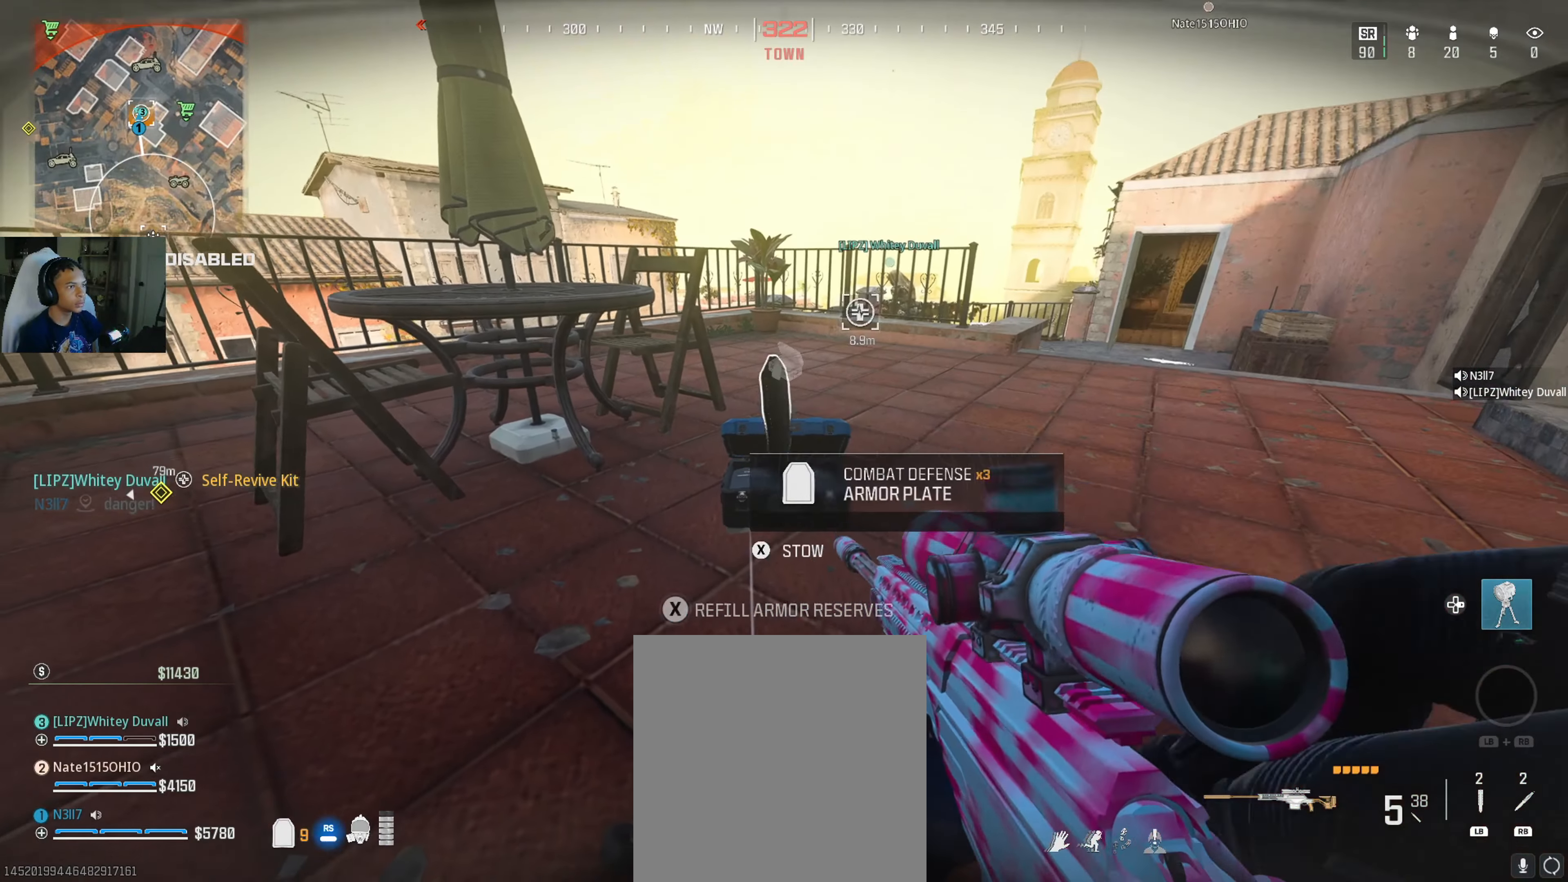
{"buttons": [], "left_stick": "down-left", "right_stick": "down", "events": [[267, "X", "up"], [300, "left_stick", "down-left"], [334, "right_stick", "down"], [400, "R3", "down"], [467, "R3", "up"]]}
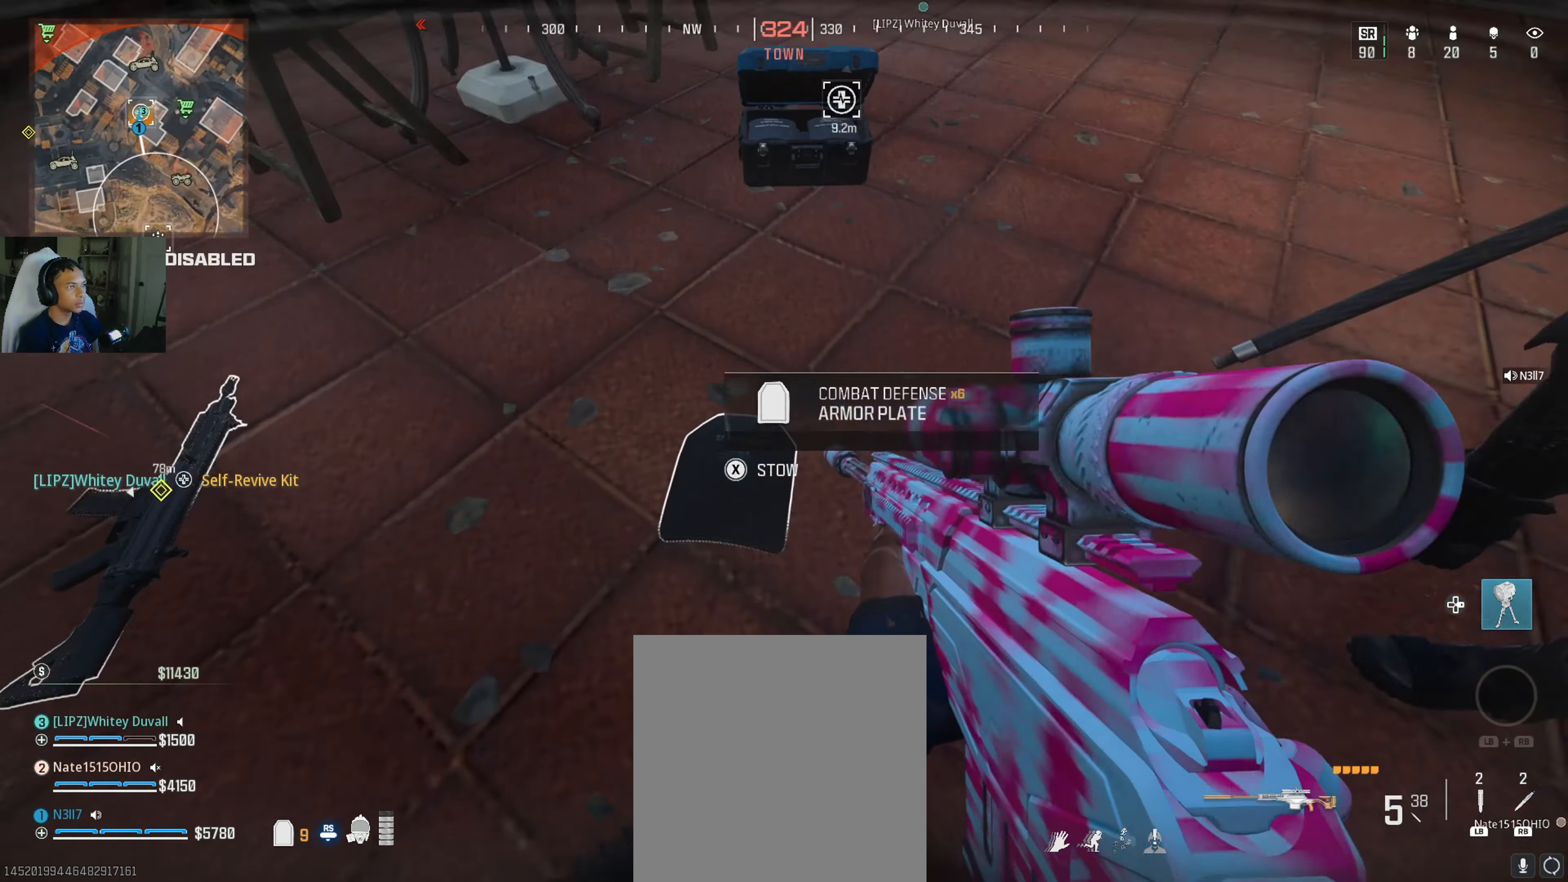
{"buttons": ["X"], "left_stick": "center", "right_stick": "center", "events": [[34, "right_stick", "center"], [117, "left_stick", "center"], [417, "X", "down"]]}
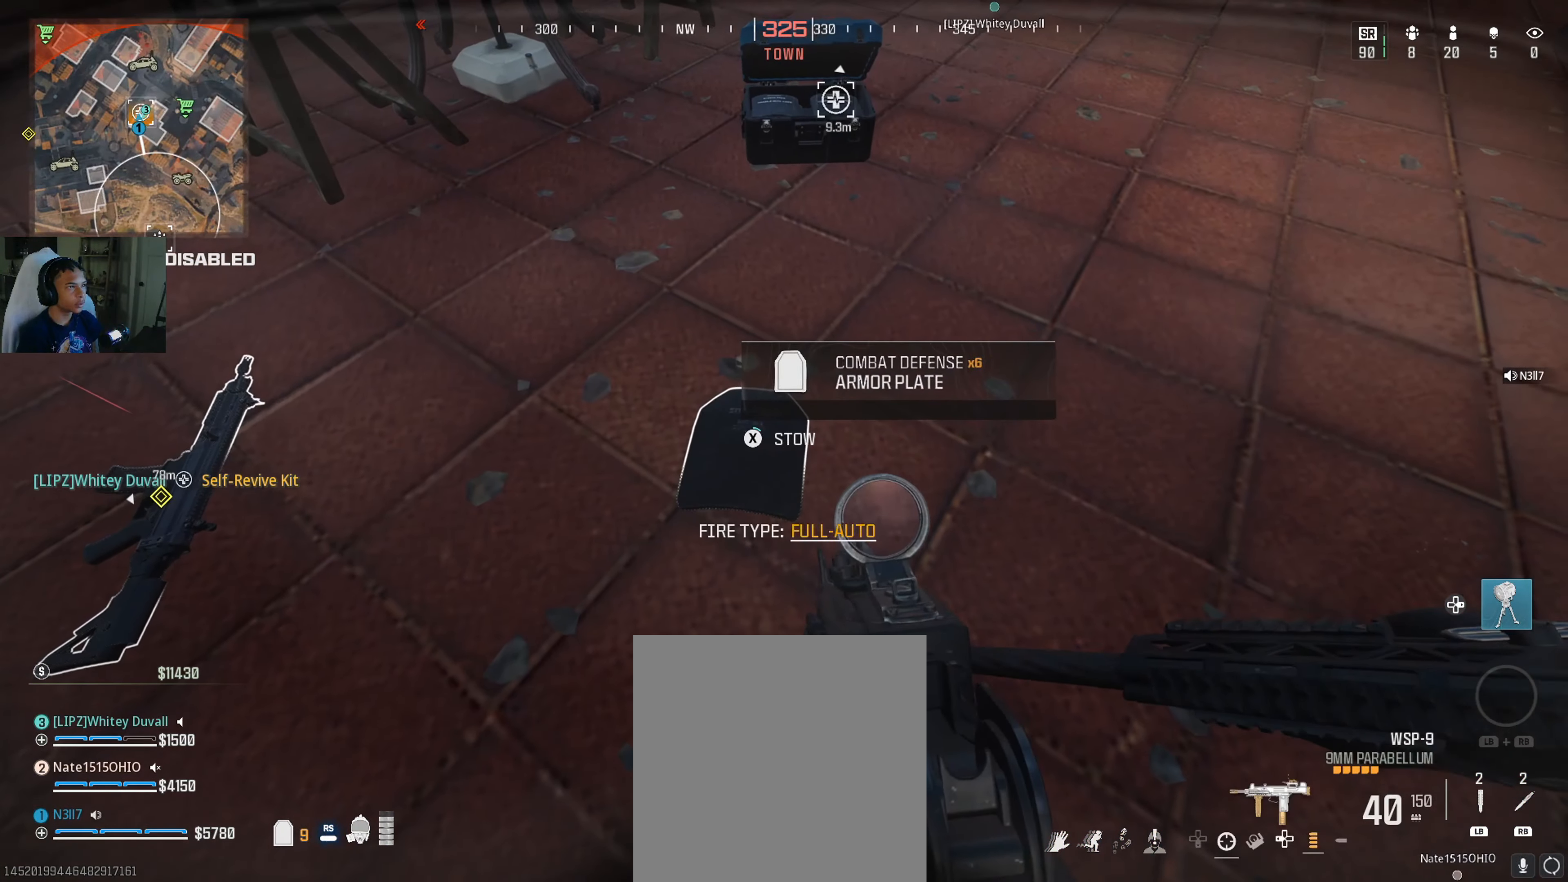
{"buttons": [], "left_stick": "center", "right_stick": "up", "events": [[100, "left_stick", "down-left"], [250, "X", "up"], [317, "left_stick", "down"], [434, "left_stick", "center"], [450, "right_stick", "up"]]}